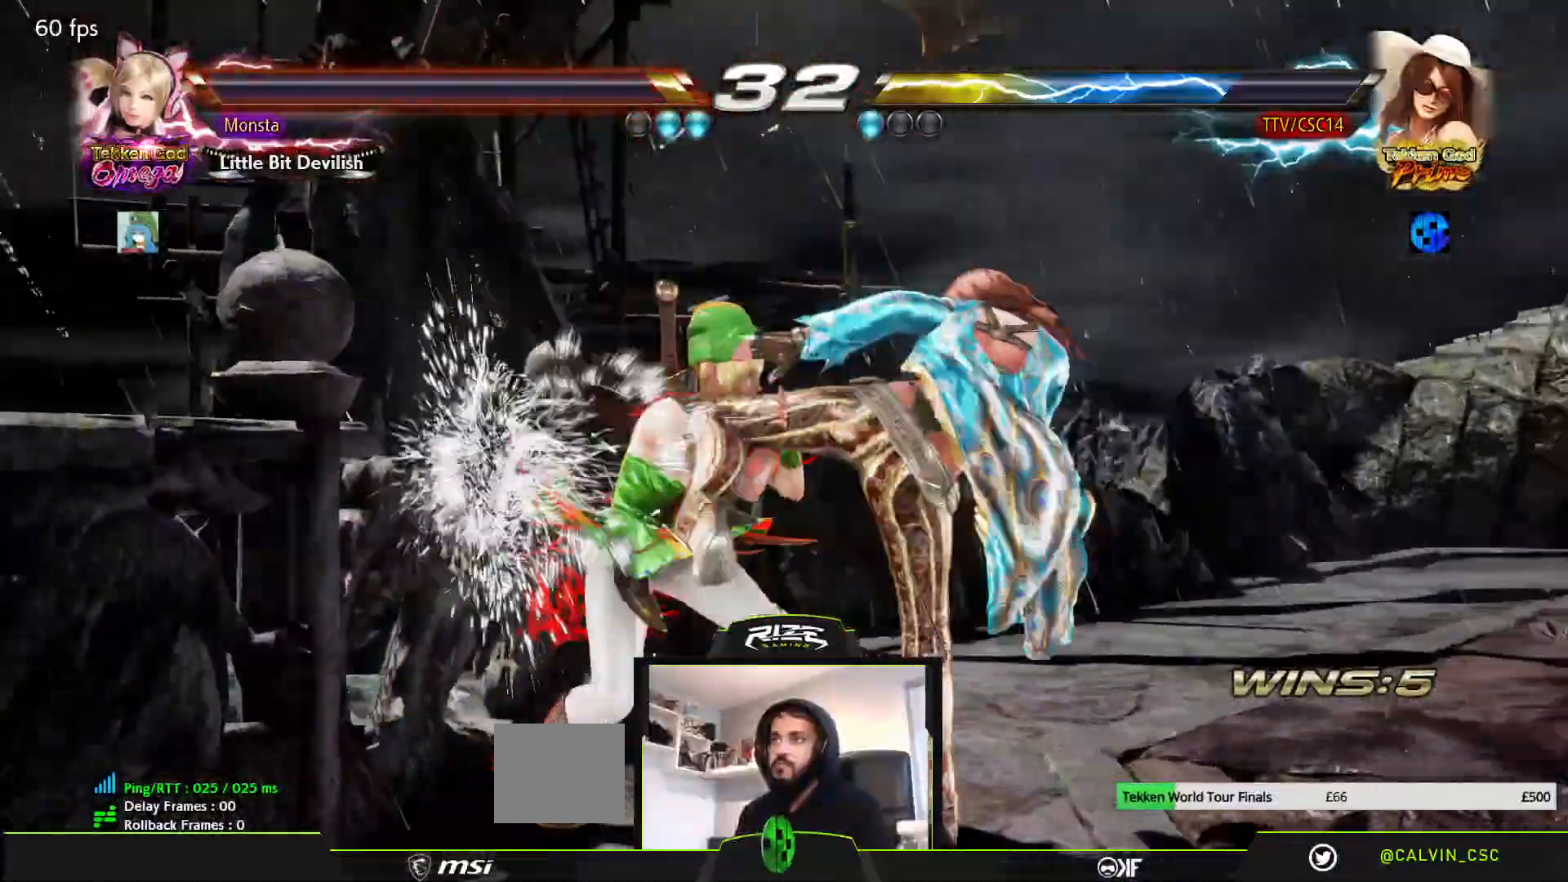
Gameplay with a controller (PlayStation layout); each line is a JSON object with the inputs held at the frame after it (dt_ms = milliseconds from this image to that frame). "events" lists button and stick changes between this image and that frame as [ms after this image, input, new state], when the widget could be followed in between.
{"dt_ms": 500, "buttons": ["DPAD_RIGHT"], "left_stick": "center", "right_stick": "center", "events": [[333, "DPAD_RIGHT", "down"]]}
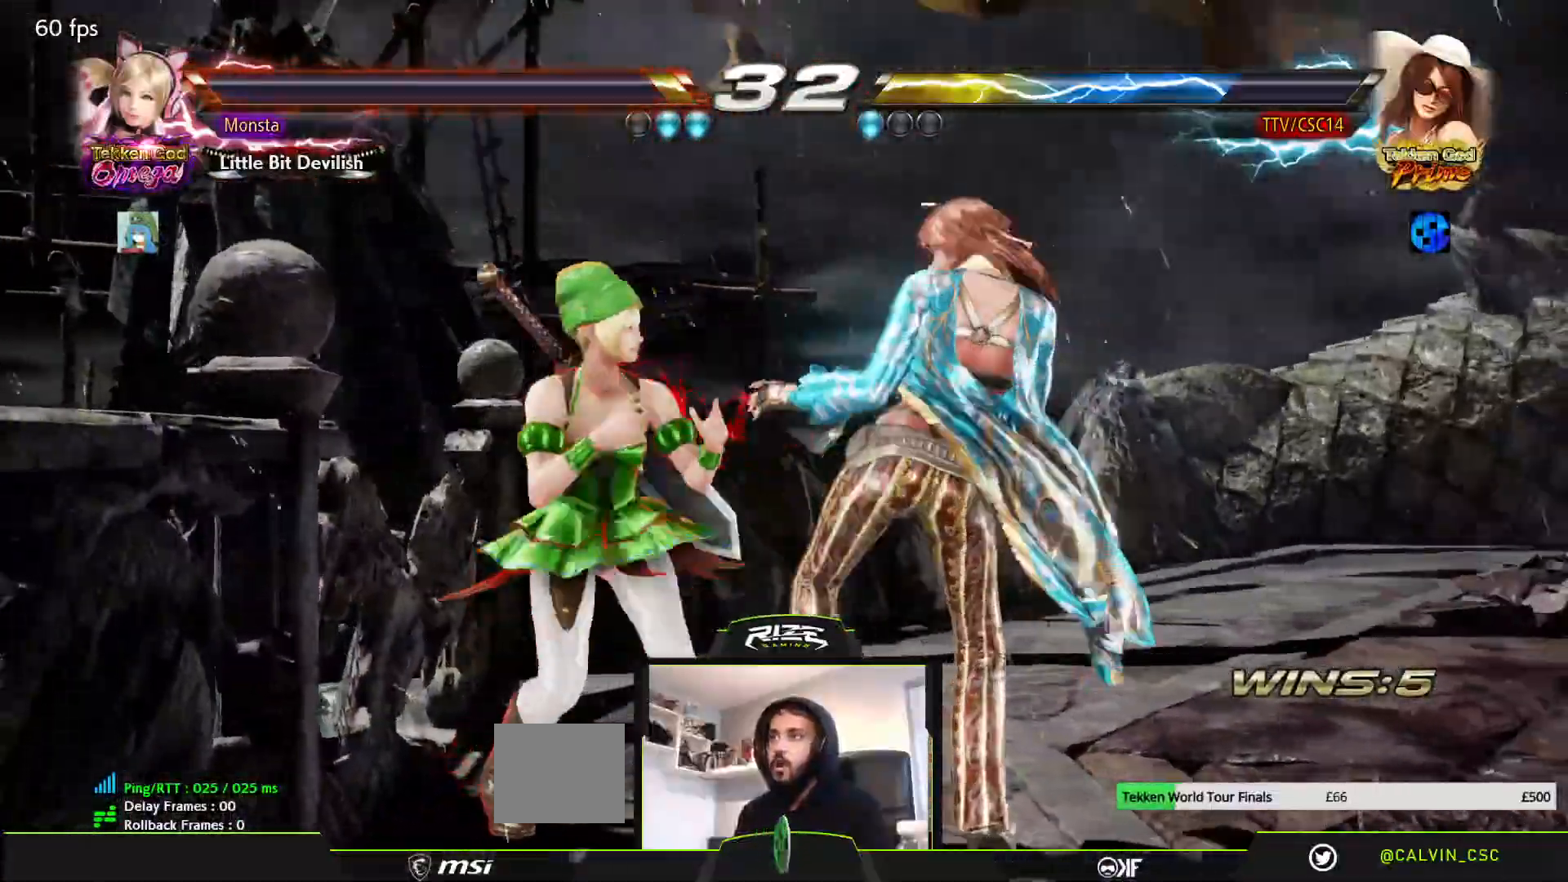
{"dt_ms": 500, "buttons": ["DPAD_DOWN", "DPAD_LEFT"], "left_stick": "center", "right_stick": "center", "events": [[50, "DPAD_DOWN", "down"], [133, "DPAD_RIGHT", "up"], [200, "DPAD_LEFT", "down"], [317, "CIRCLE", "down"], [367, "CIRCLE", "up"]]}
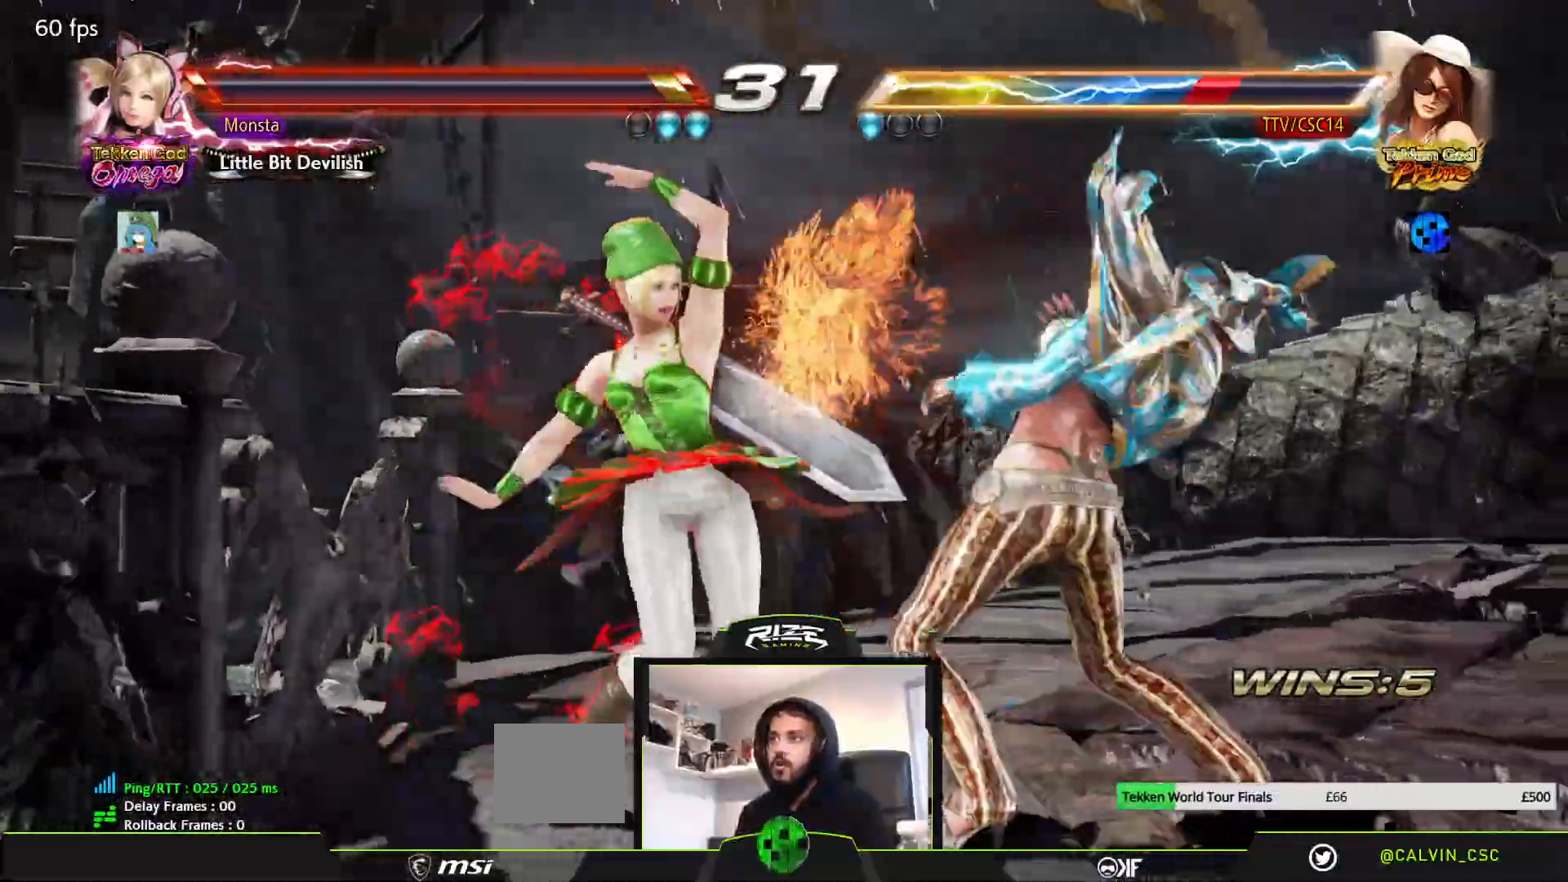
{"dt_ms": 500, "buttons": ["DPAD_DOWN", "DPAD_RIGHT"], "left_stick": "center", "right_stick": "center", "events": [[83, "DPAD_LEFT", "up"], [133, "DPAD_DOWN", "up"], [133, "DPAD_RIGHT", "down"], [267, "DPAD_DOWN", "down"]]}
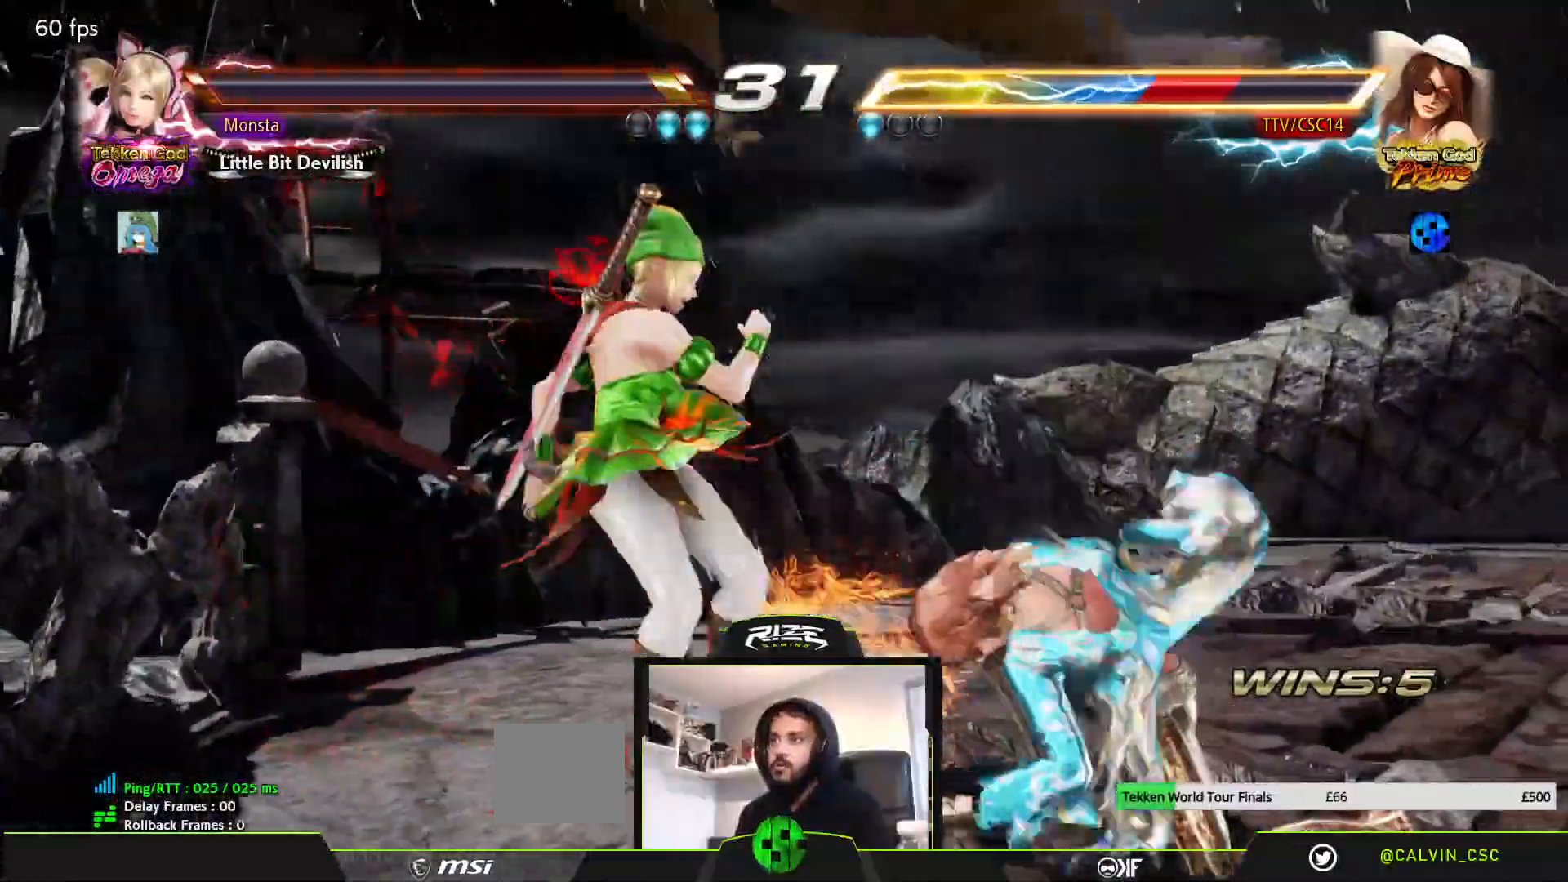
{"dt_ms": 500, "buttons": ["DPAD_RIGHT"], "left_stick": "center", "right_stick": "center", "events": [[233, "DPAD_DOWN", "up"], [283, "DPAD_RIGHT", "up"], [333, "DPAD_RIGHT", "down"], [433, "DPAD_RIGHT", "up"], [483, "DPAD_RIGHT", "down"]]}
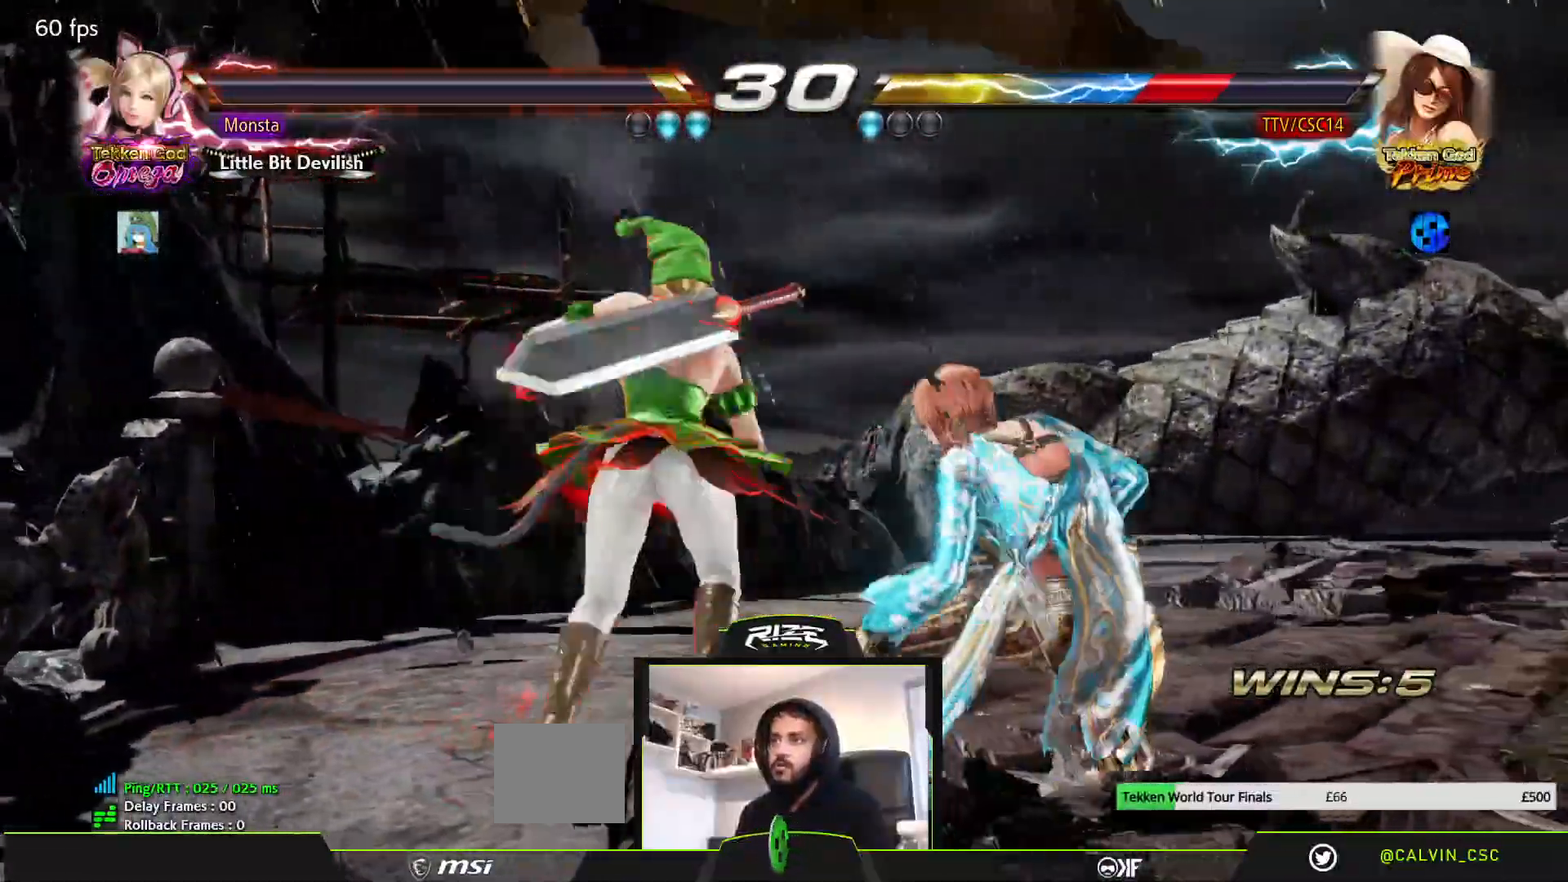
{"dt_ms": 500, "buttons": ["CROSS", "DPAD_RIGHT"], "left_stick": "center", "right_stick": "center", "events": [[333, "DPAD_RIGHT", "up"], [467, "DPAD_RIGHT", "down"], [500, "CROSS", "down"]]}
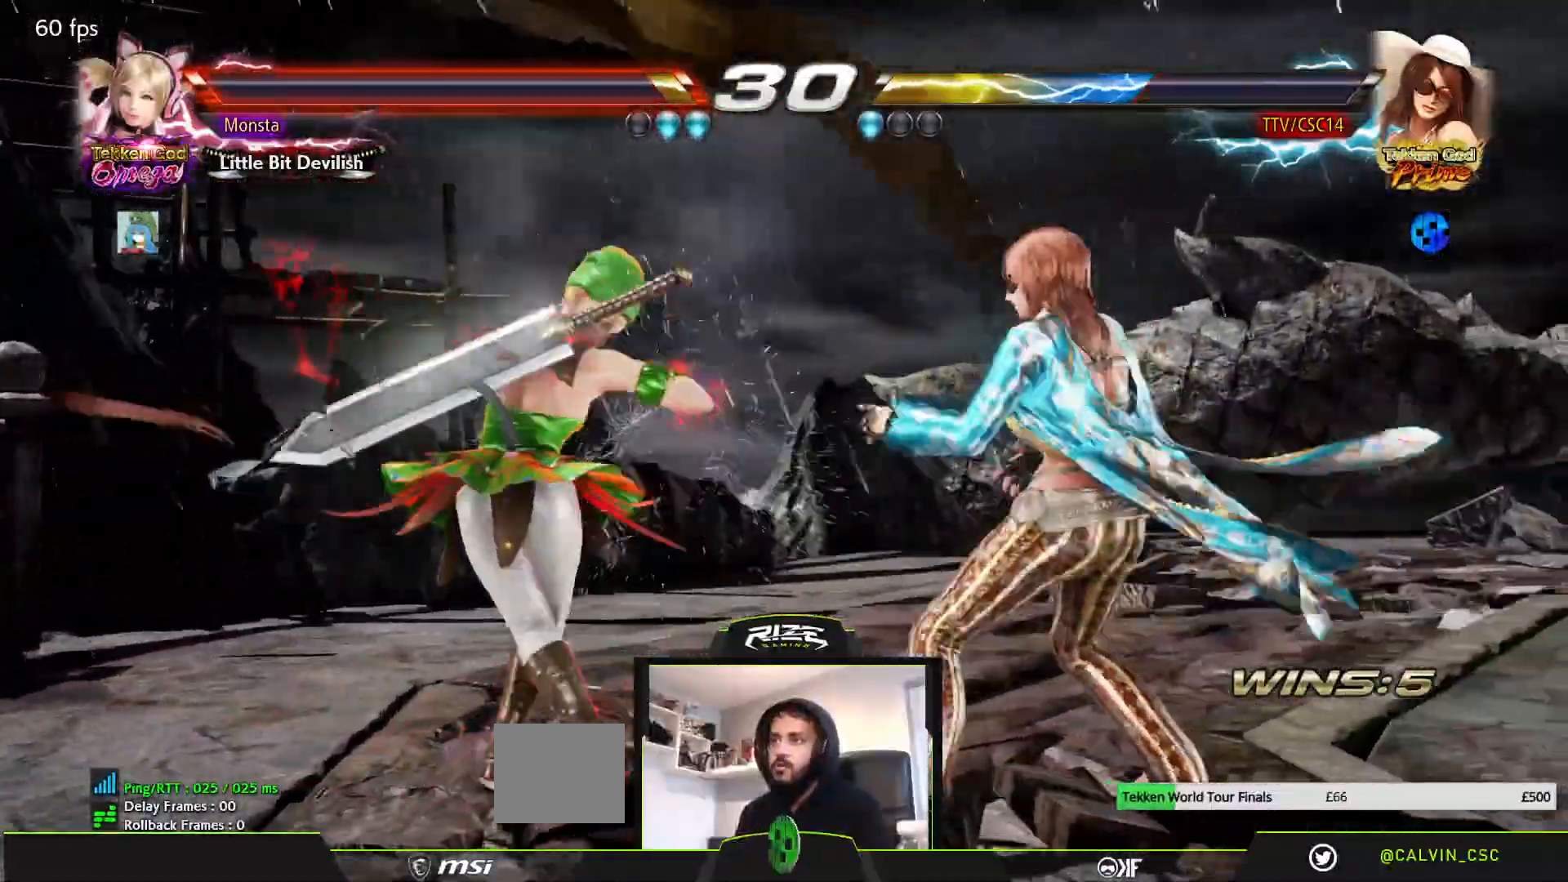
{"dt_ms": 500, "buttons": ["DPAD_RIGHT"], "left_stick": "center", "right_stick": "center", "events": [[67, "CROSS", "up"], [117, "CROSS", "down"], [183, "CROSS", "up"], [250, "CROSS", "down"], [333, "CROSS", "up"]]}
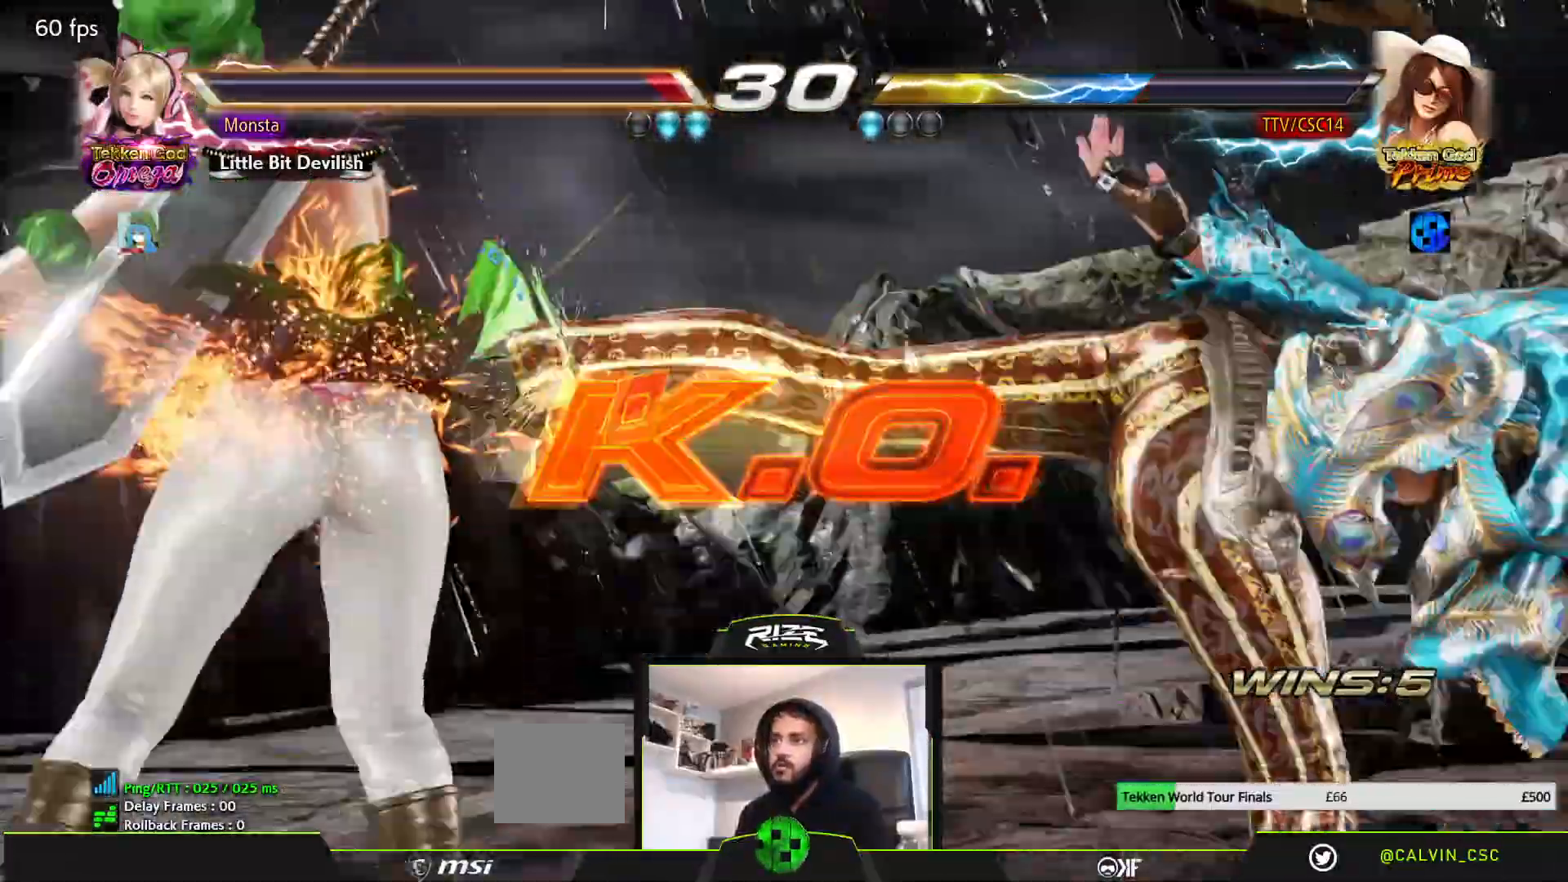
{"dt_ms": 500, "buttons": [], "left_stick": "center", "right_stick": "center", "events": [[33, "DPAD_RIGHT", "up"]]}
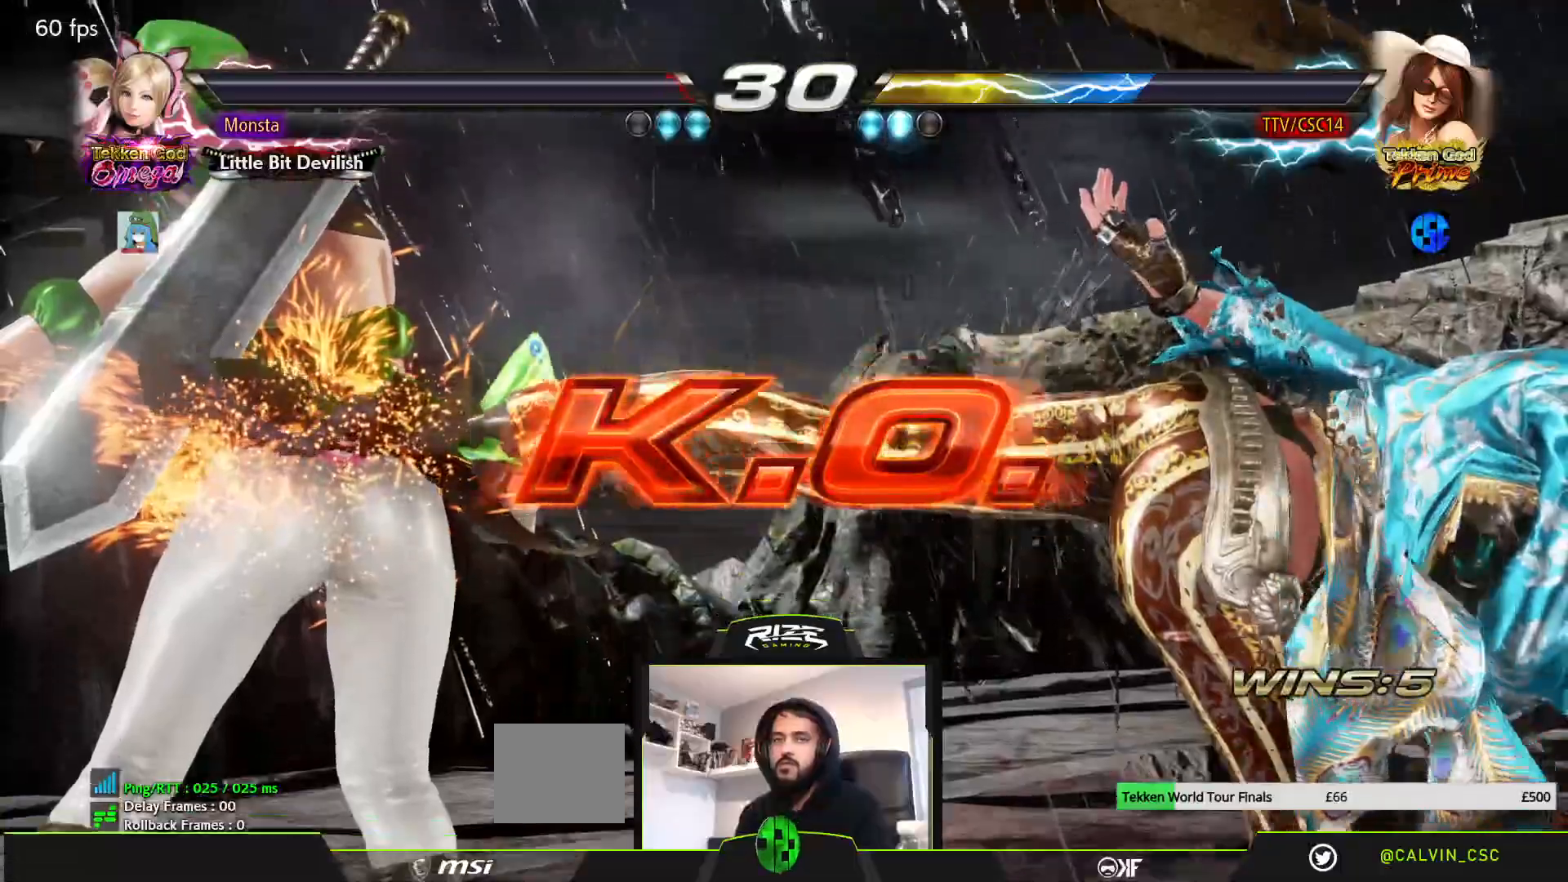
{"dt_ms": 500, "buttons": [], "left_stick": "center", "right_stick": "center", "events": []}
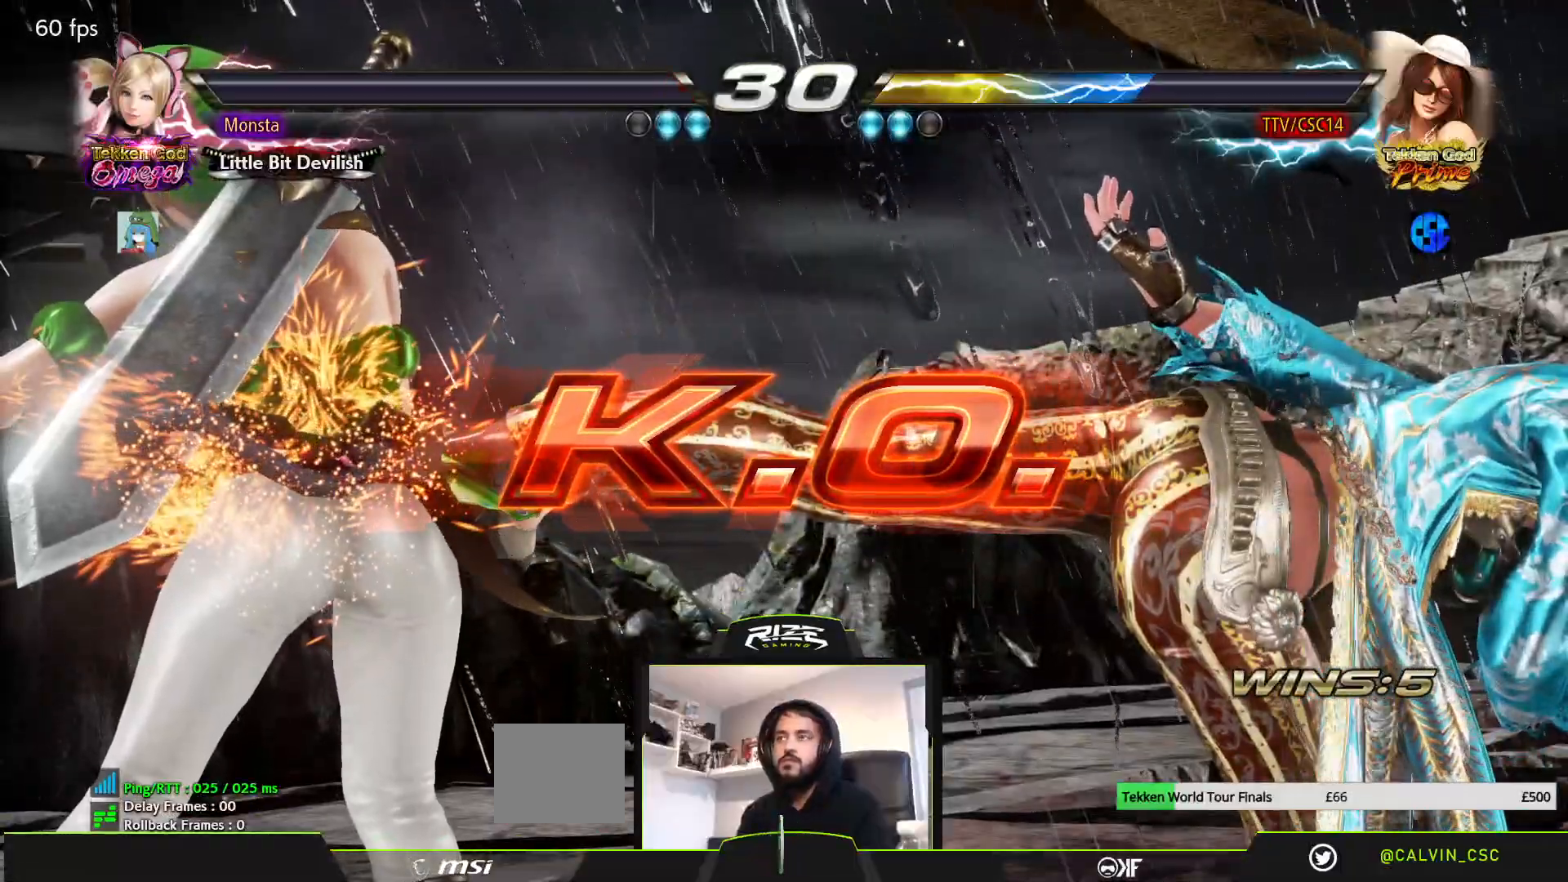
{"dt_ms": 500, "buttons": [], "left_stick": "center", "right_stick": "center", "events": []}
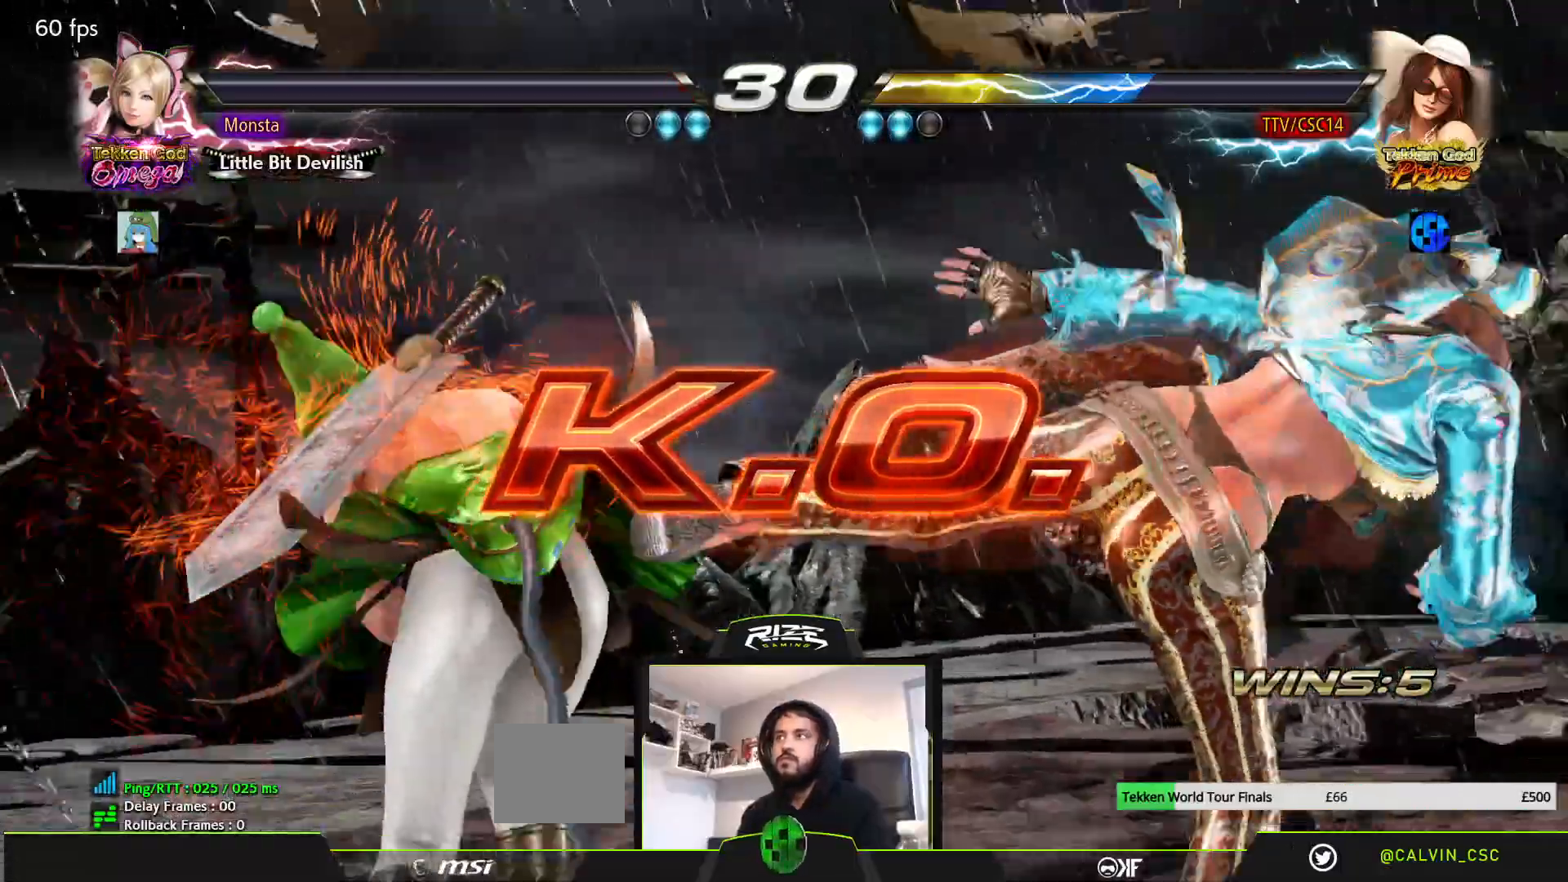
{"dt_ms": 500, "buttons": ["CIRCLE"], "left_stick": "center", "right_stick": "center", "events": [[250, "CROSS", "down"], [317, "CROSS", "up"], [333, "CIRCLE", "down"], [433, "CIRCLE", "up"], [467, "CIRCLE", "down"]]}
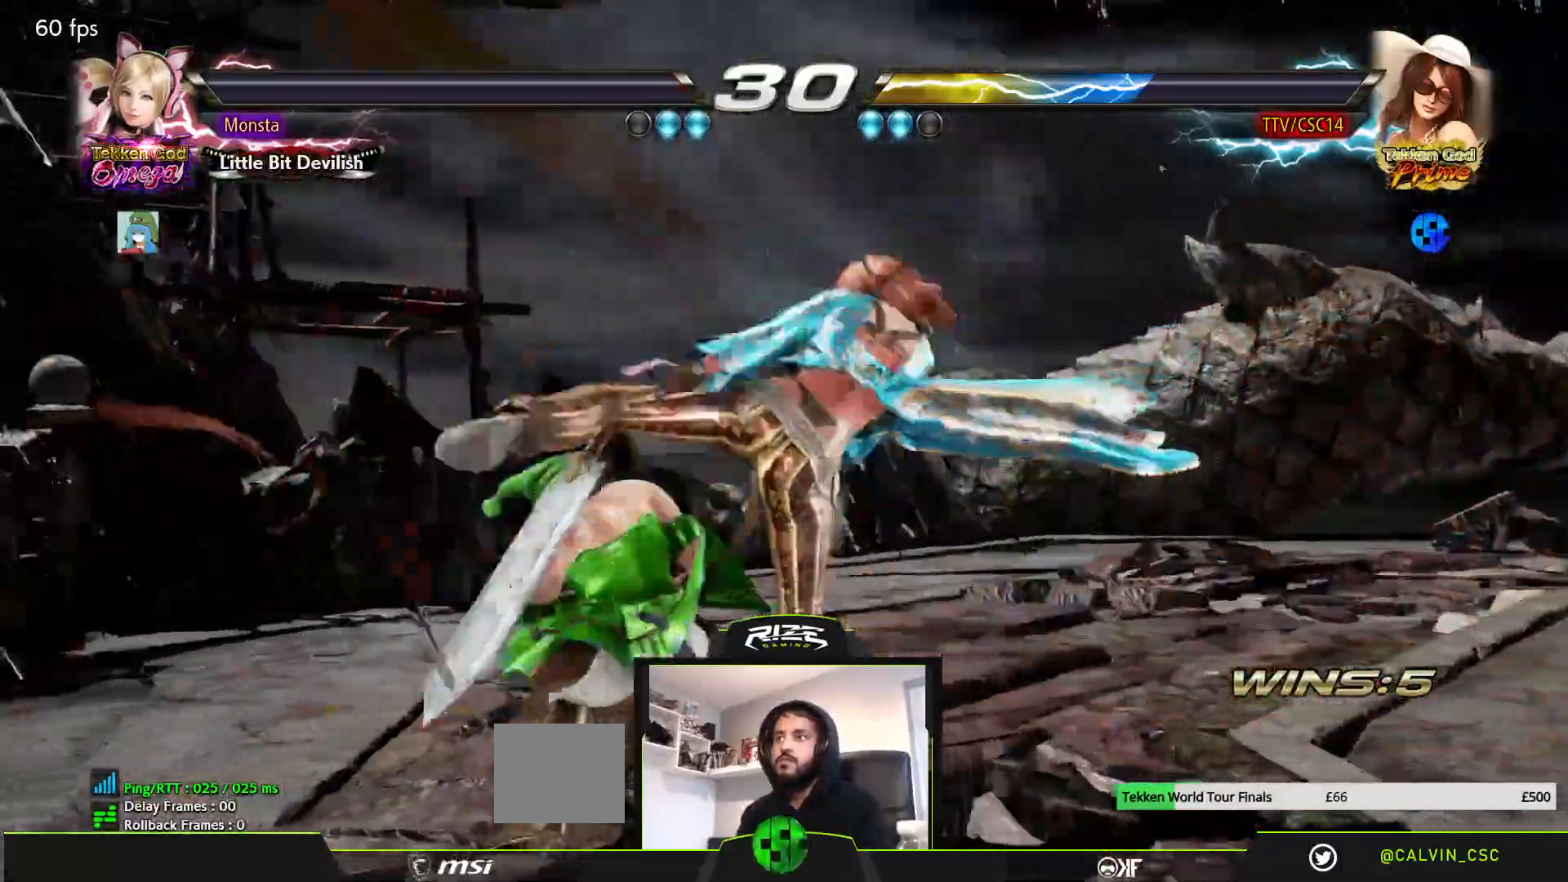
{"dt_ms": 500, "buttons": [], "left_stick": "center", "right_stick": "center", "events": [[83, "CIRCLE", "up"]]}
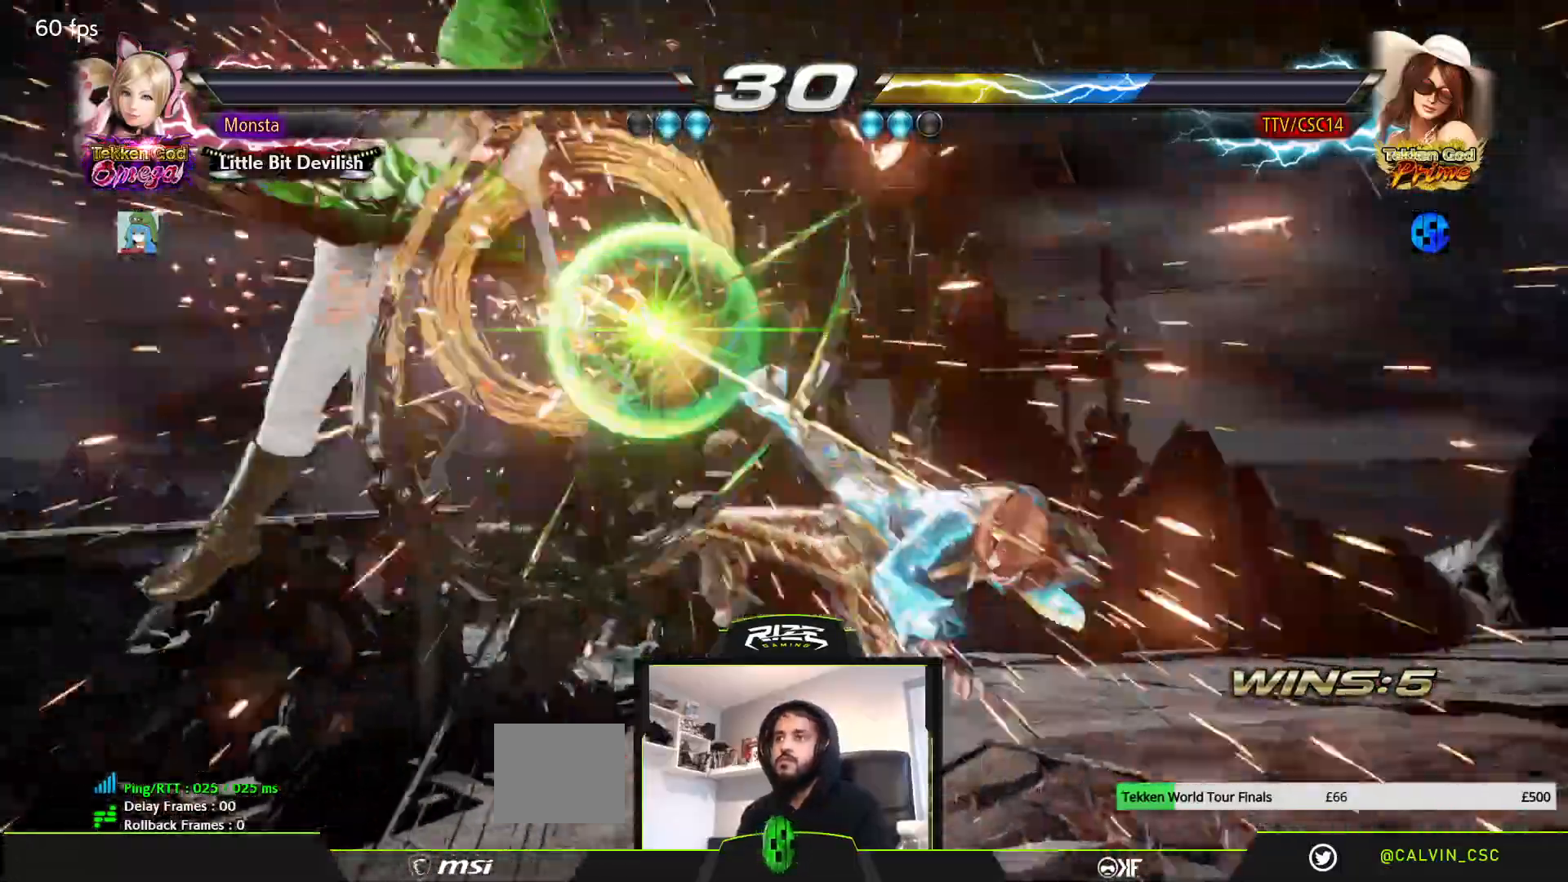
{"dt_ms": 500, "buttons": ["START"], "left_stick": "center", "right_stick": "center", "events": [[200, "START", "down"], [283, "START", "up"], [367, "START", "down"], [417, "SQUARE", "down"], [500, "SQUARE", "up"]]}
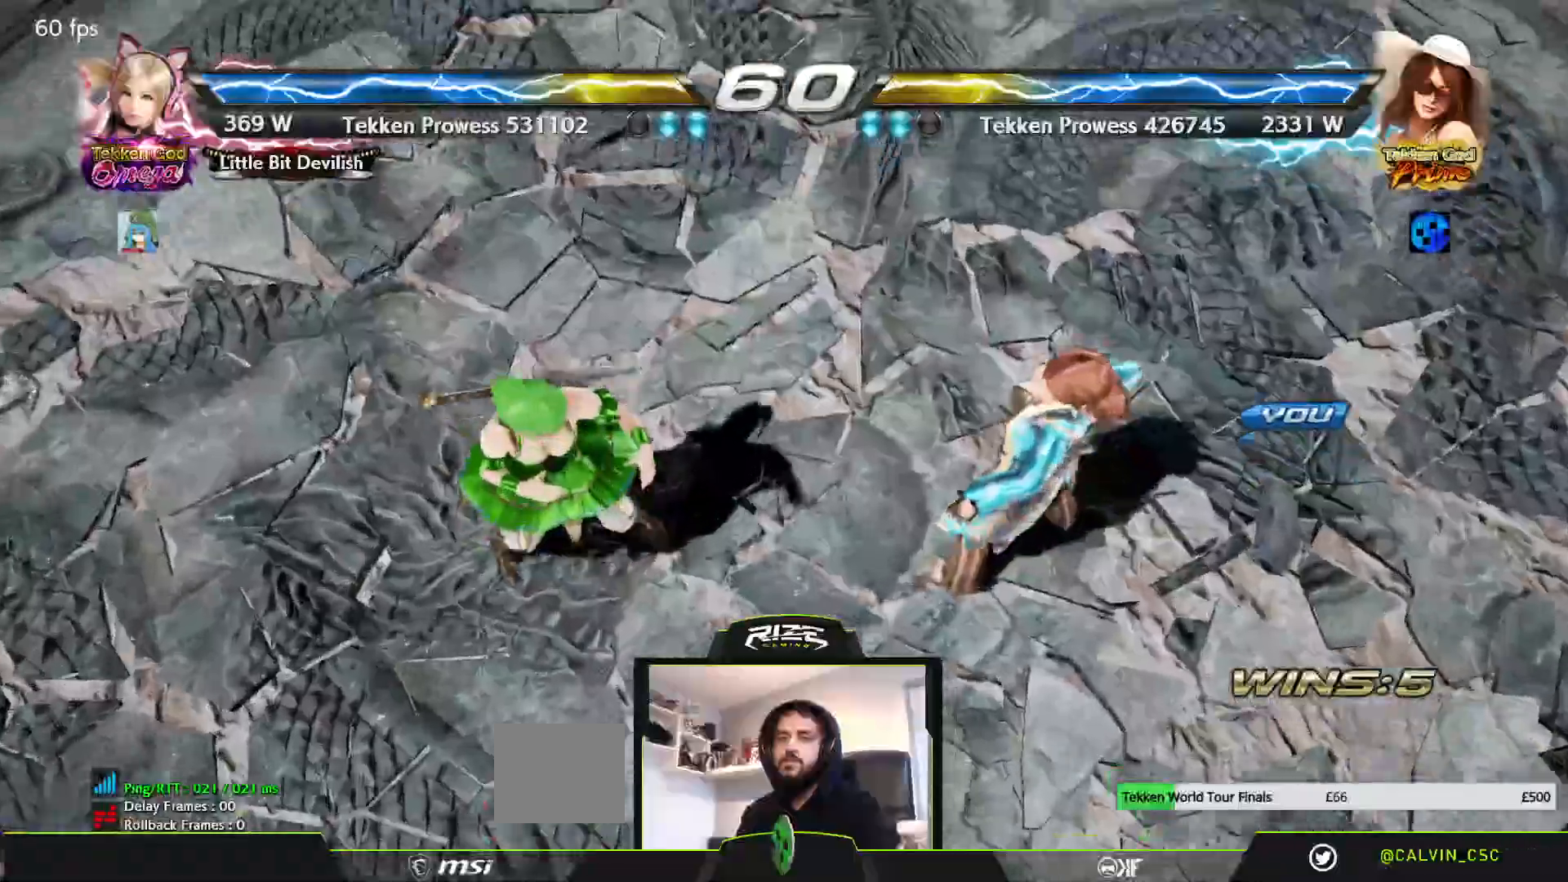
{"dt_ms": 500, "buttons": ["SQUARE", "START"], "left_stick": "center", "right_stick": "center", "events": [[483, "SQUARE", "down"]]}
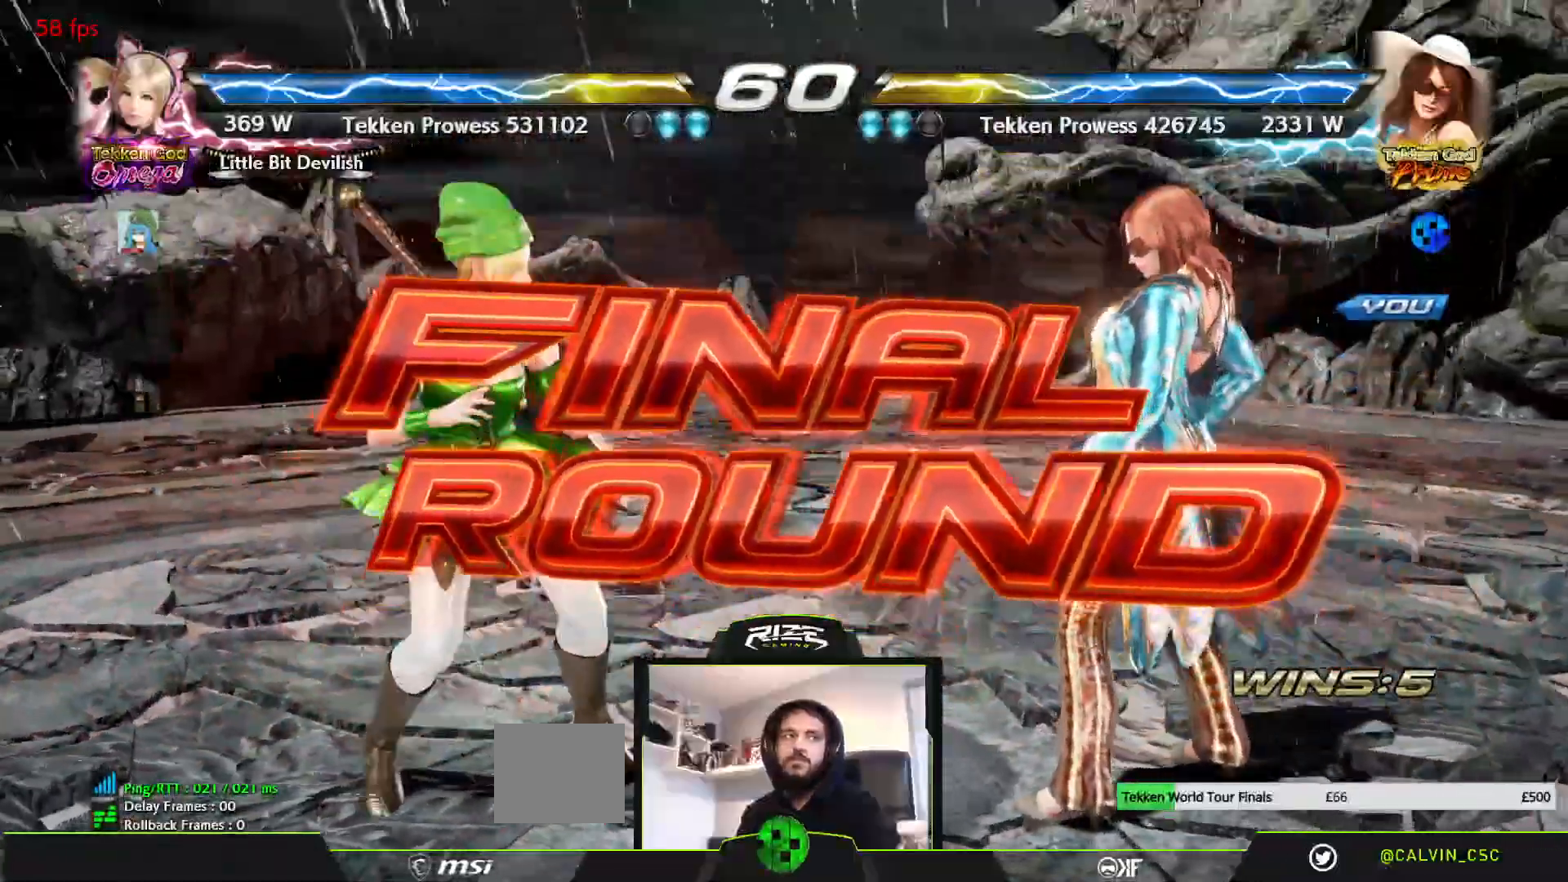
{"dt_ms": 500, "buttons": [], "left_stick": "center", "right_stick": "center", "events": [[50, "START", "up"], [117, "SQUARE", "up"]]}
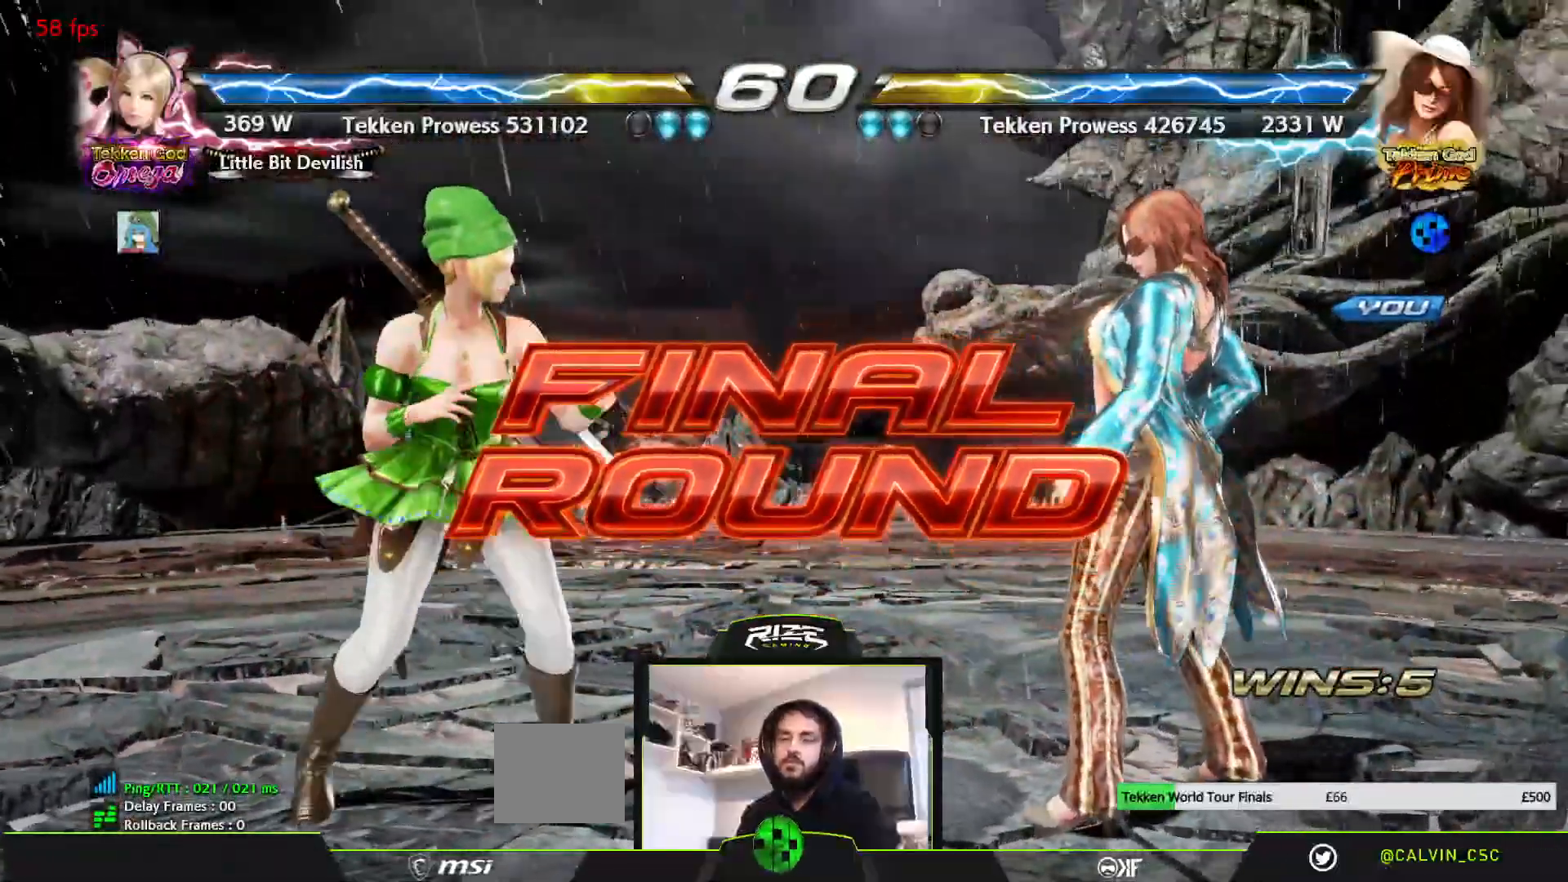
{"dt_ms": 500, "buttons": [], "left_stick": "center", "right_stick": "center", "events": []}
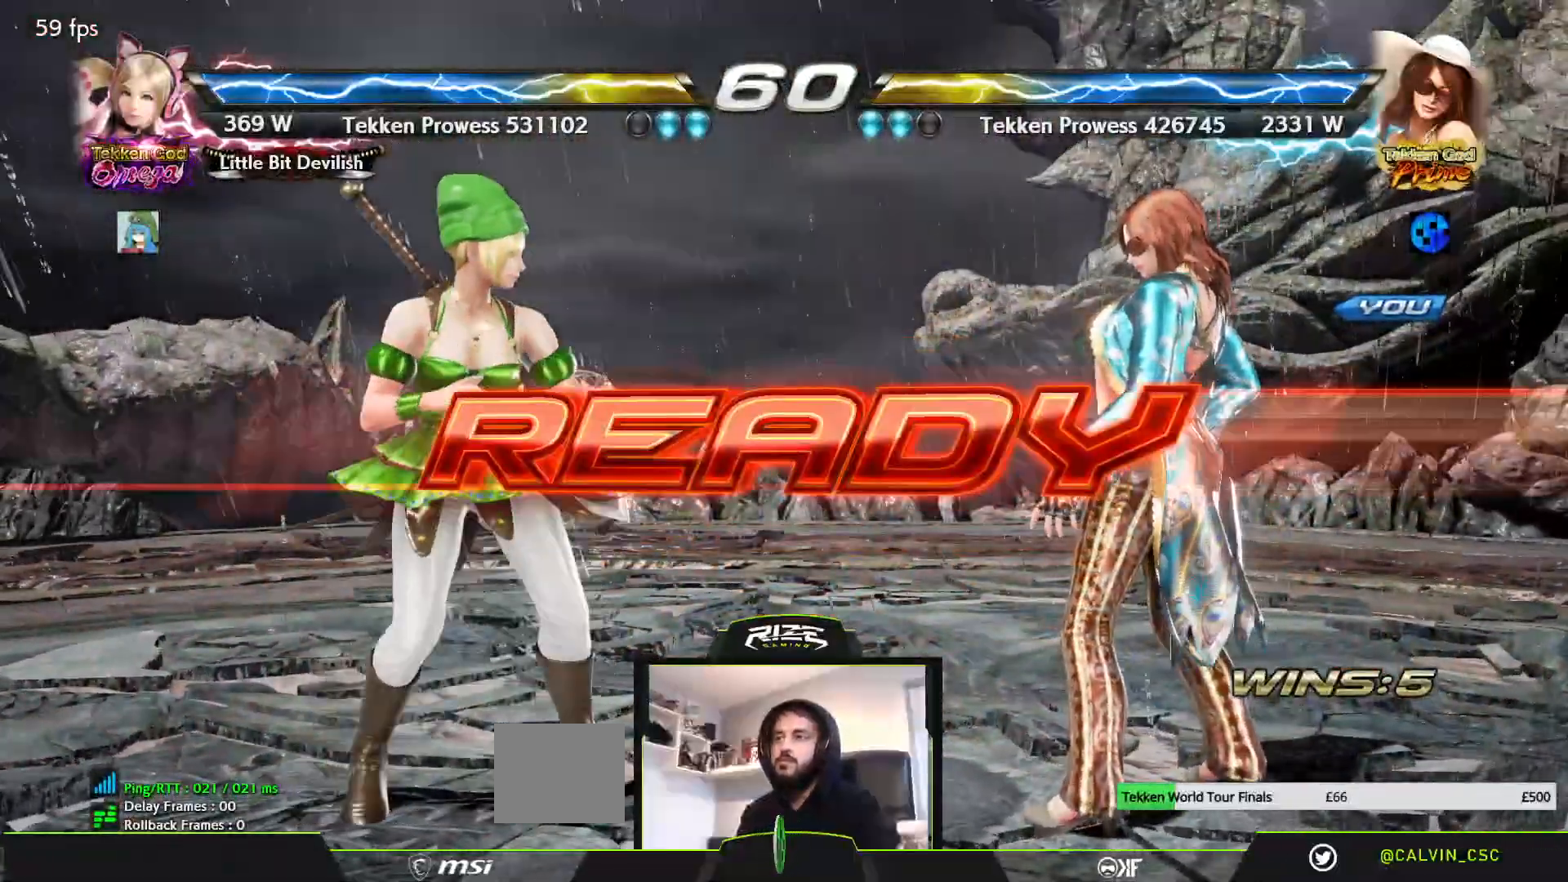
{"dt_ms": 500, "buttons": [], "left_stick": "center", "right_stick": "center", "events": [[417, "CROSS", "down"], [500, "CROSS", "up"]]}
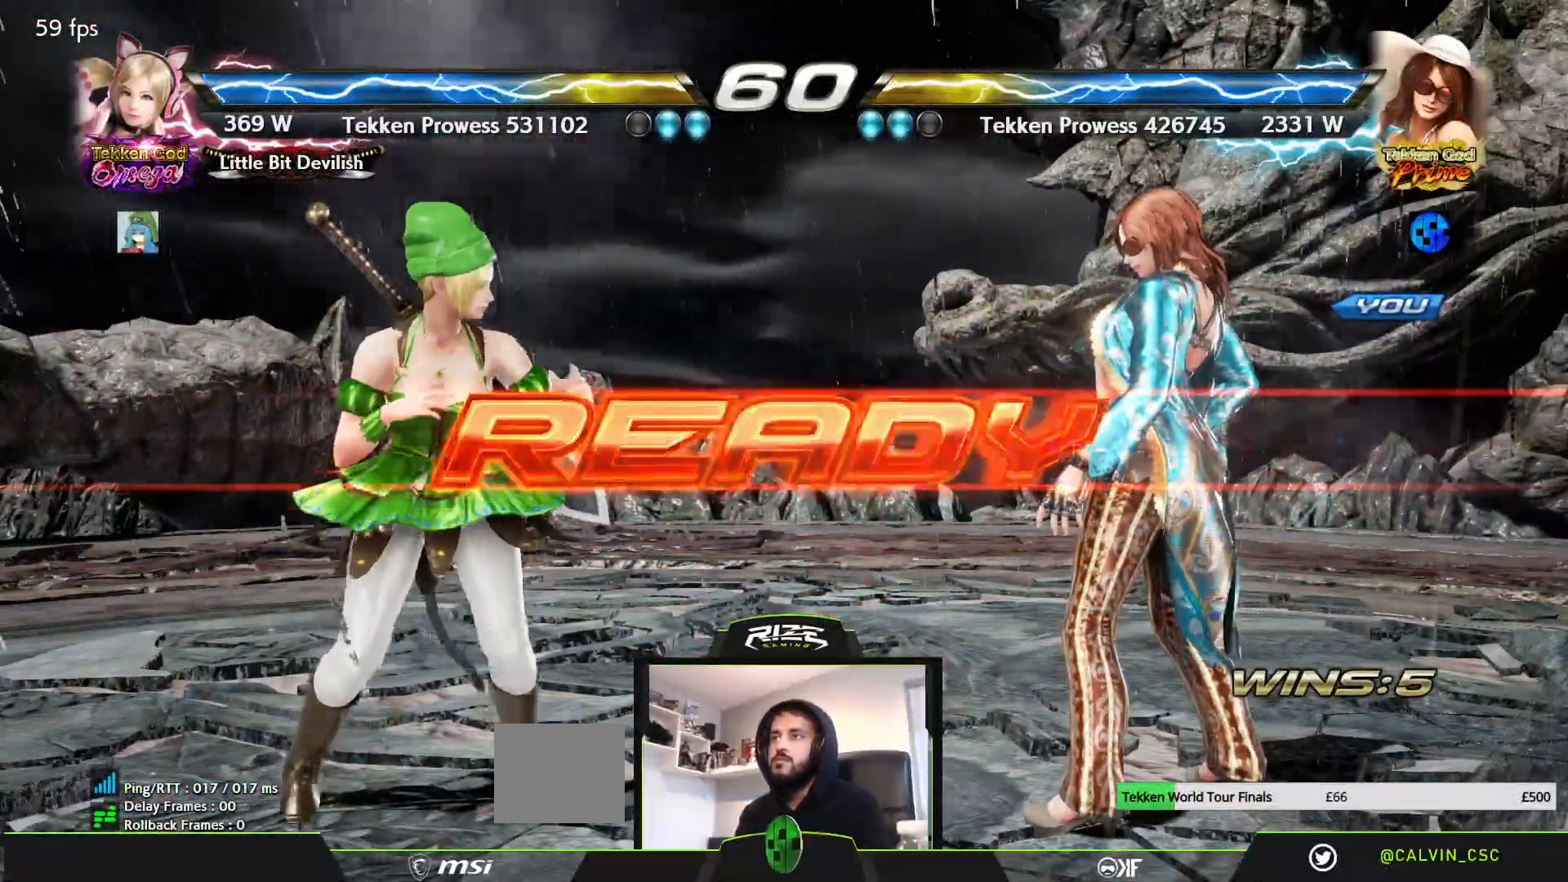
{"dt_ms": 500, "buttons": [], "left_stick": "center", "right_stick": "center", "events": [[50, "CROSS", "down"], [150, "CROSS", "up"], [217, "CROSS", "down"], [283, "CROSS", "up"]]}
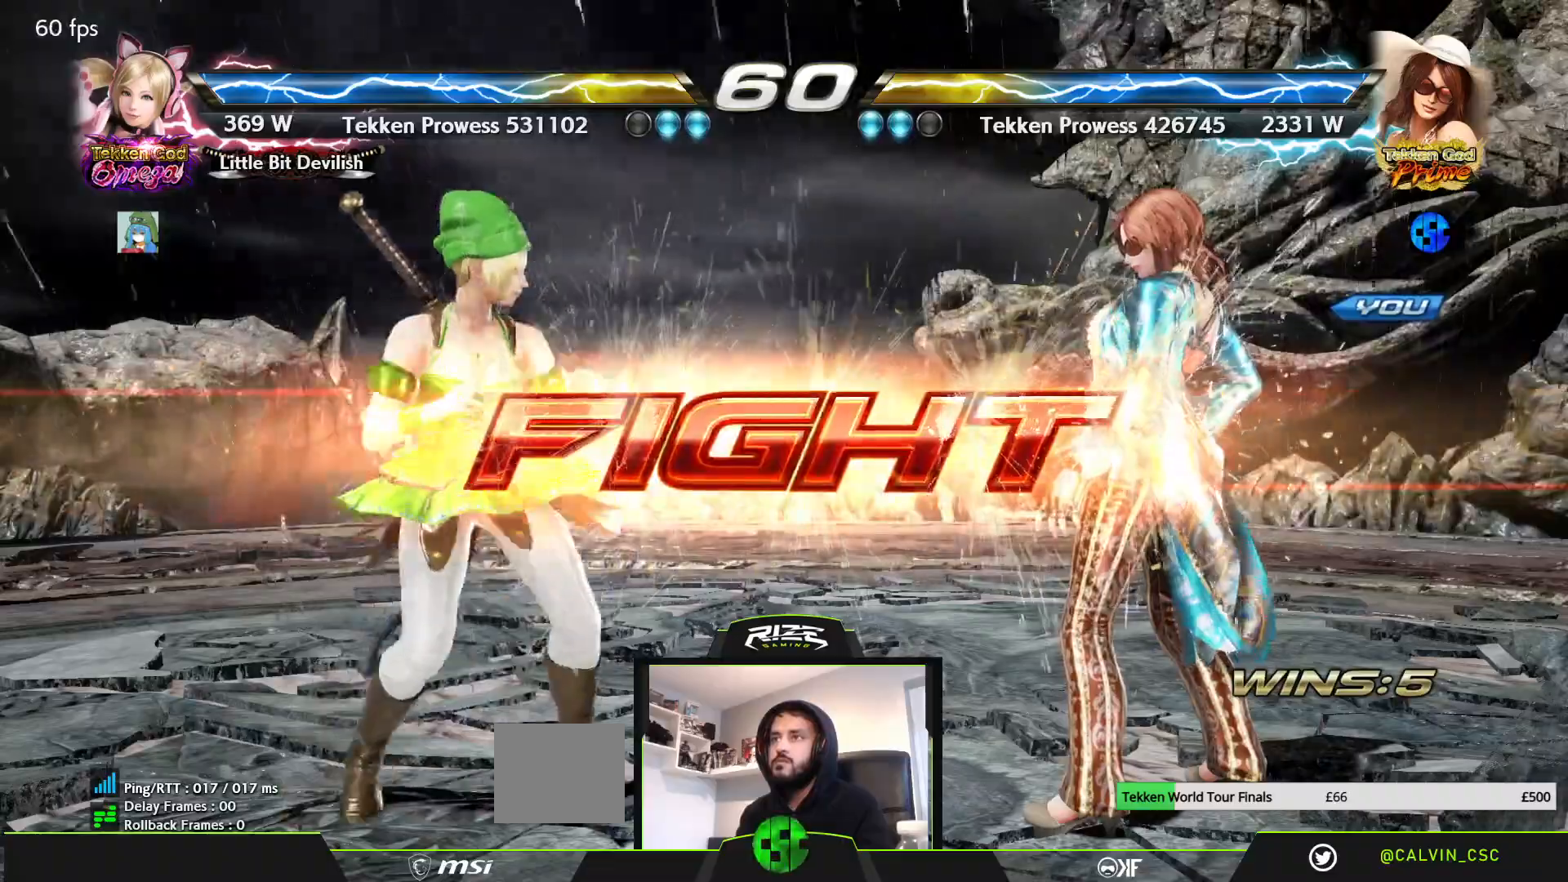
{"dt_ms": 500, "buttons": ["DPAD_RIGHT"], "left_stick": "center", "right_stick": "center", "events": [[167, "DPAD_DOWN", "down"], [250, "DPAD_DOWN", "up"], [300, "DPAD_DOWN", "down"], [433, "DPAD_DOWN", "up"], [500, "DPAD_RIGHT", "down"]]}
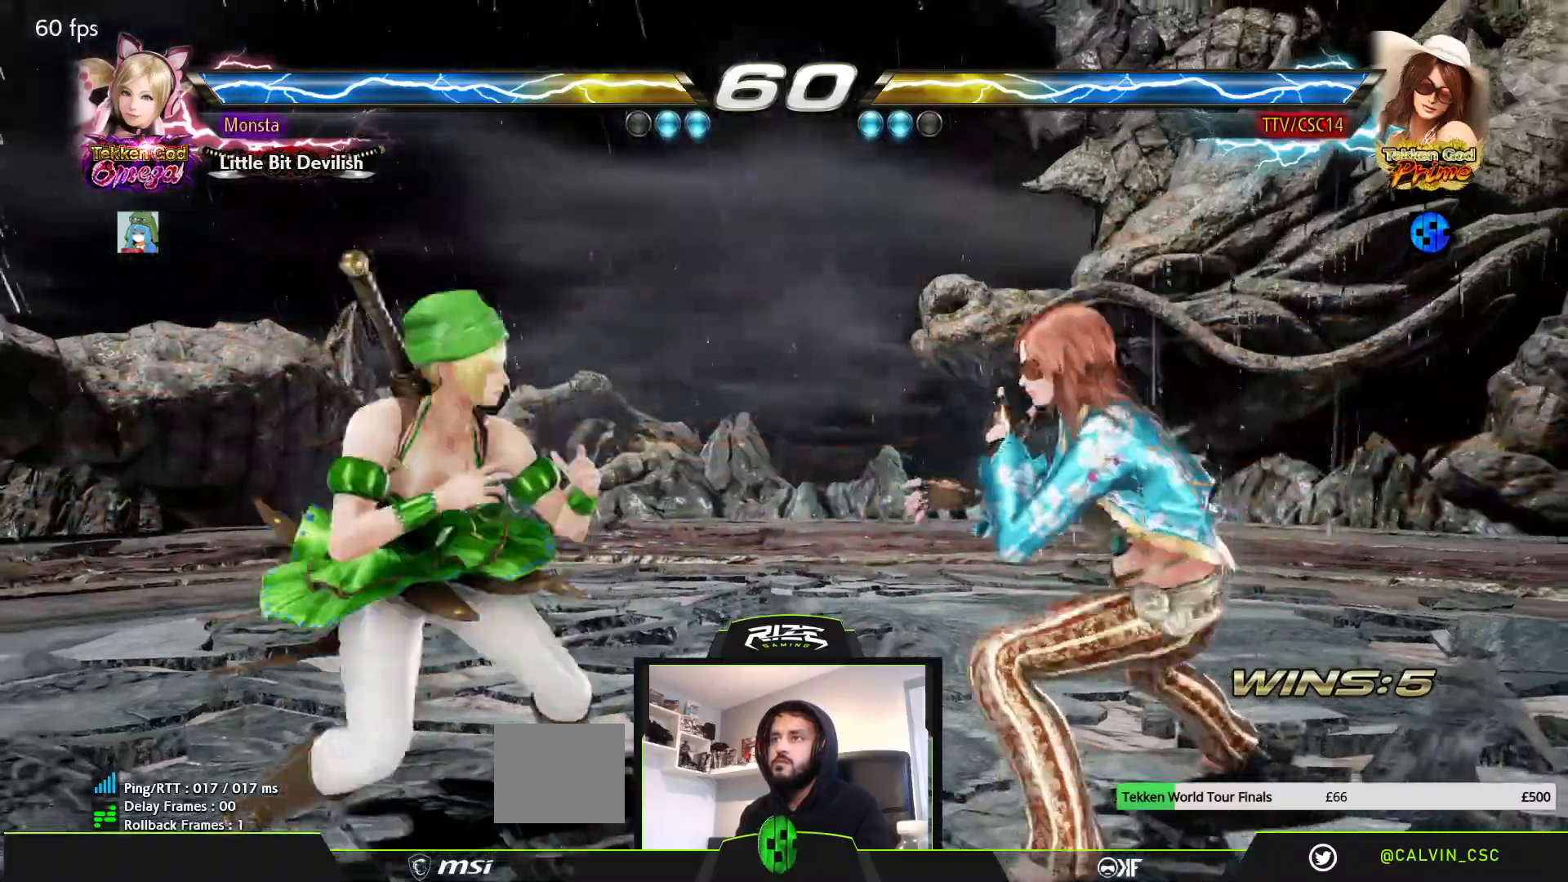
{"dt_ms": 500, "buttons": ["DPAD_DOWN"], "left_stick": "center", "right_stick": "center", "events": [[217, "DPAD_RIGHT", "up"], [317, "DPAD_DOWN", "down"]]}
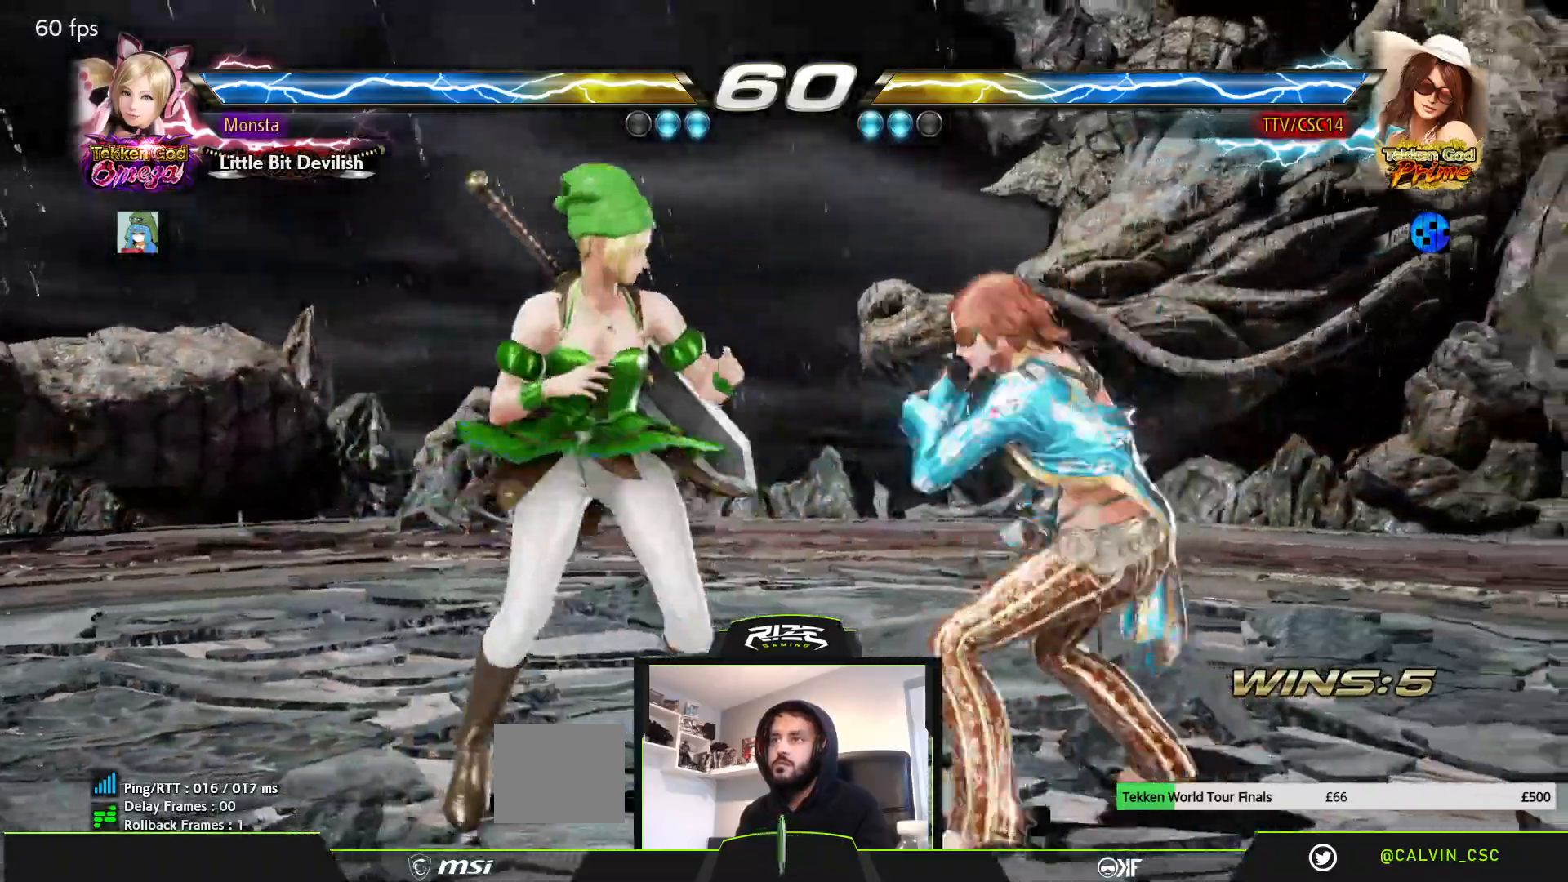
{"dt_ms": 500, "buttons": [], "left_stick": "center", "right_stick": "center"}
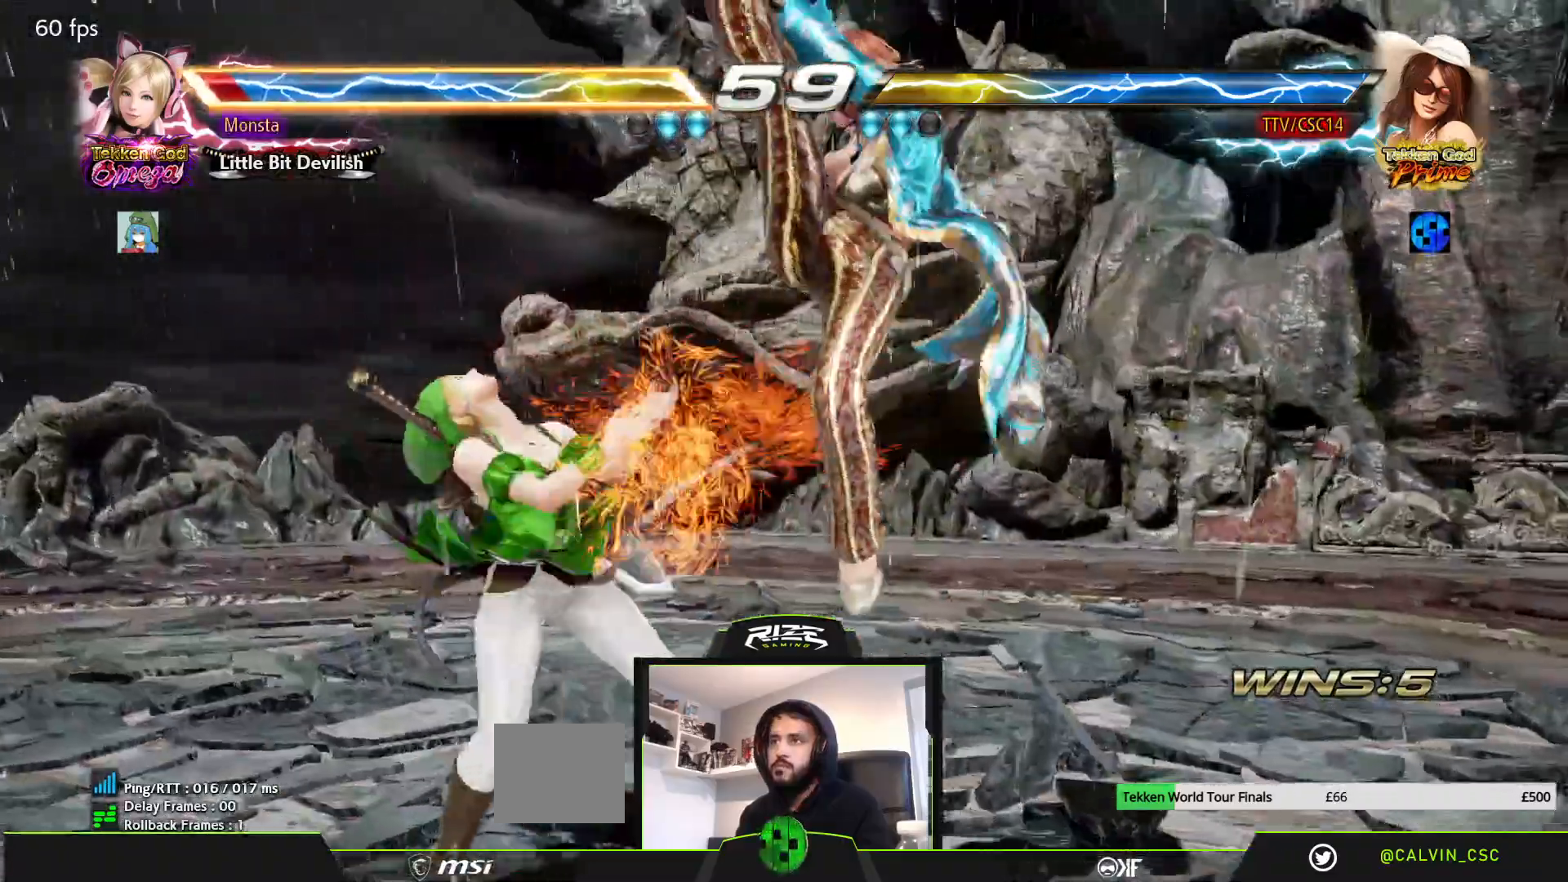
{"dt_ms": 500, "buttons": [], "left_stick": "center", "right_stick": "center", "events": []}
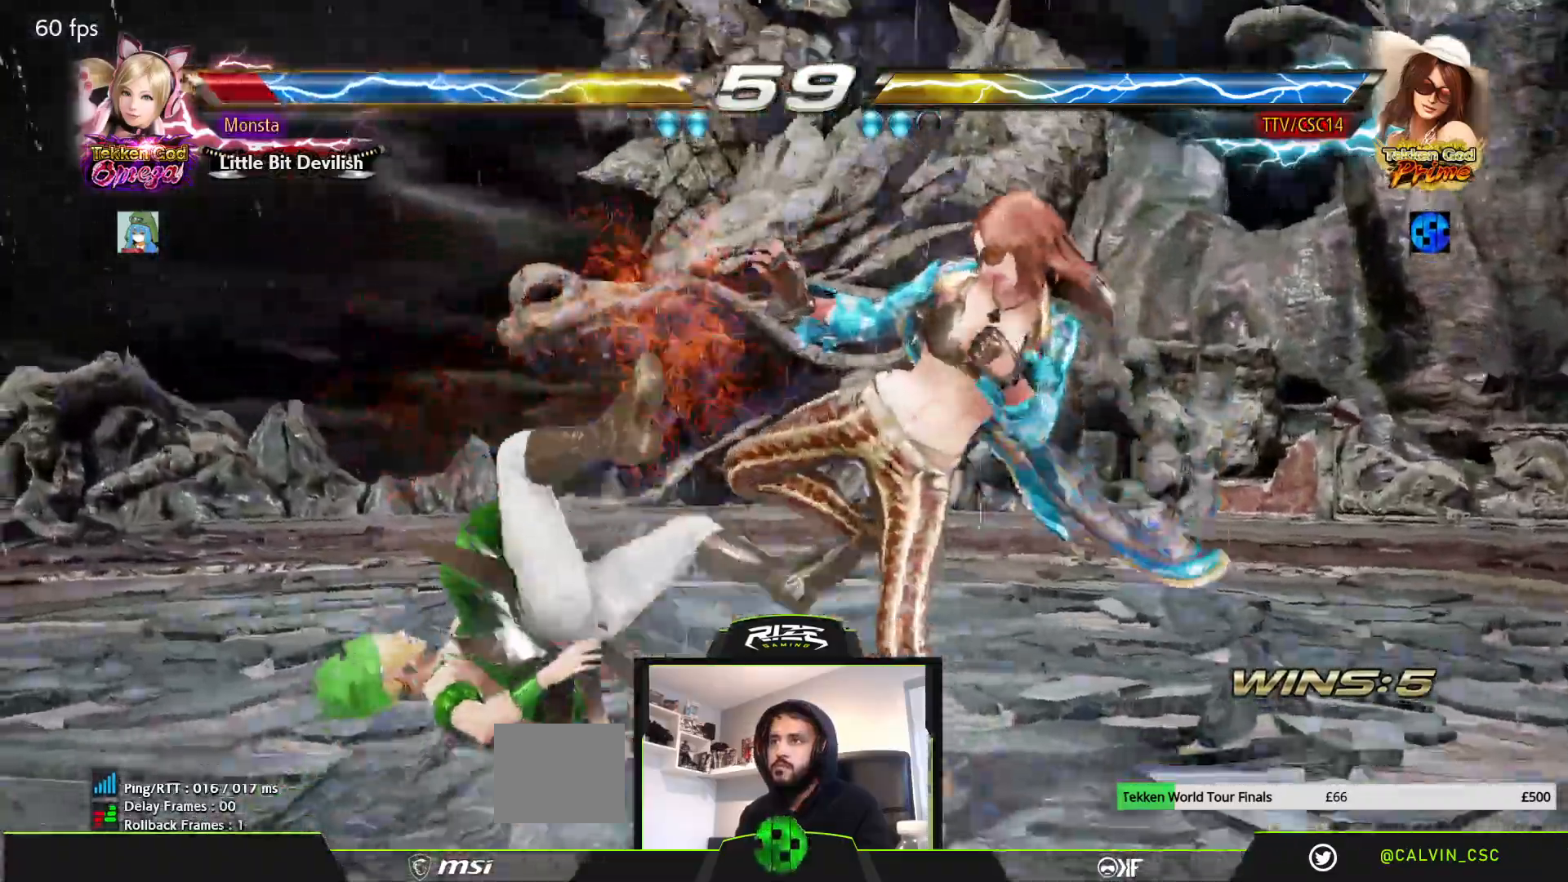
{"dt_ms": 500, "buttons": [], "left_stick": "center", "right_stick": "center", "events": [[133, "DPAD_LEFT", "down"], [200, "DPAD_LEFT", "up"], [283, "DPAD_LEFT", "down"], [417, "CIRCLE", "down"], [417, "DPAD_LEFT", "up"], [500, "CIRCLE", "up"]]}
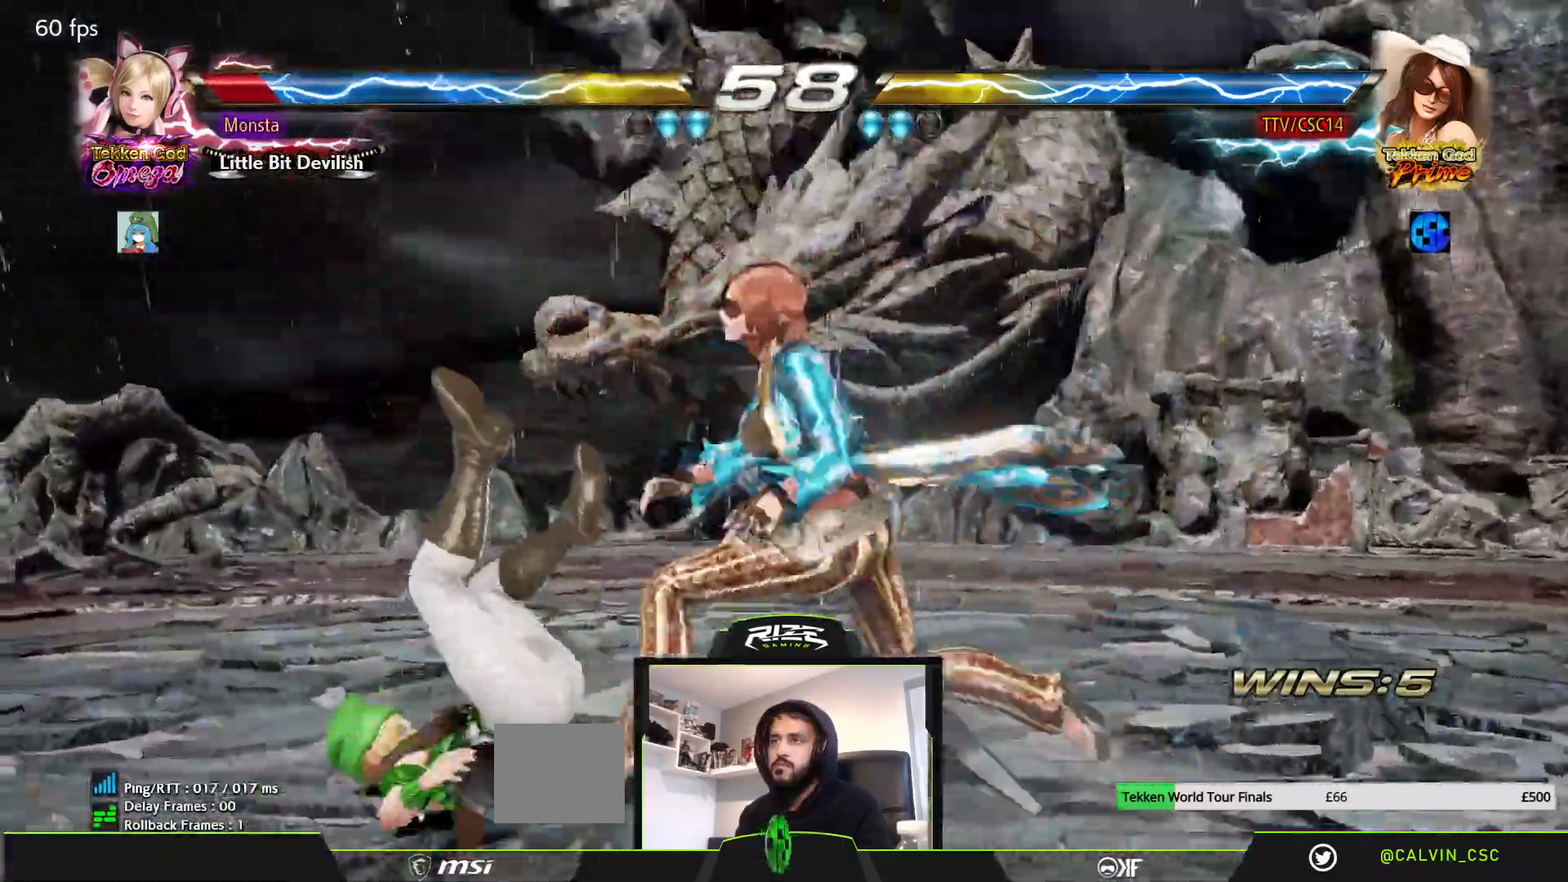
{"dt_ms": 500, "buttons": [], "left_stick": "center", "right_stick": "center", "events": [[150, "DPAD_LEFT", "down"], [250, "DPAD_LEFT", "up"], [367, "DPAD_DOWN", "down"], [383, "TRIANGLE", "down"], [467, "DPAD_DOWN", "up"], [483, "TRIANGLE", "up"]]}
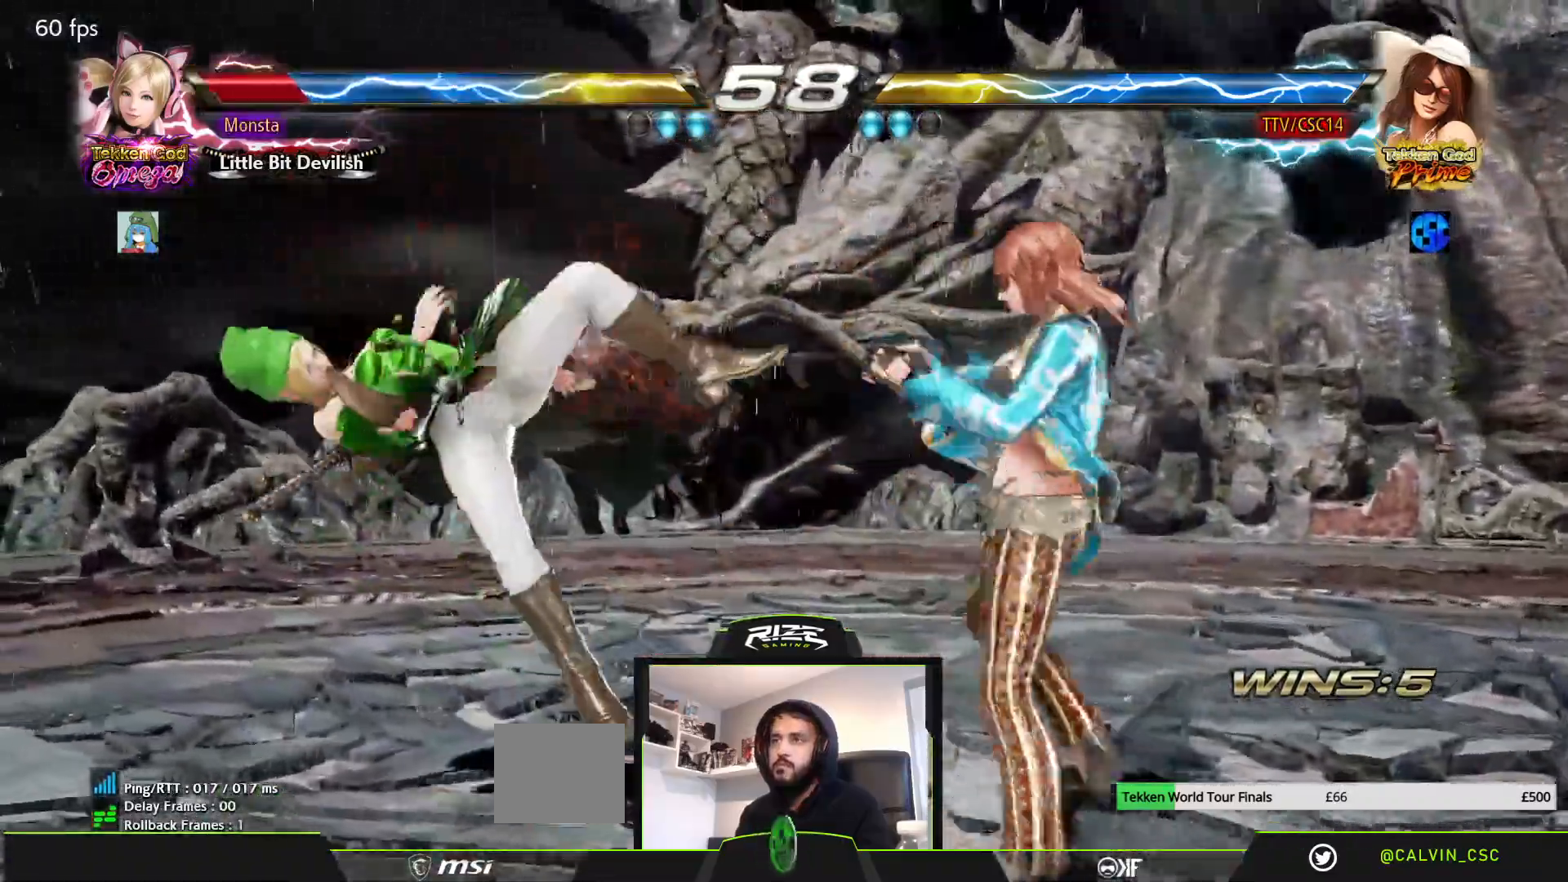
{"dt_ms": 500, "buttons": ["DPAD_DOWN"], "left_stick": "center", "right_stick": "center", "events": [[67, "DPAD_LEFT", "down"], [450, "DPAD_DOWN", "down"], [483, "DPAD_LEFT", "up"]]}
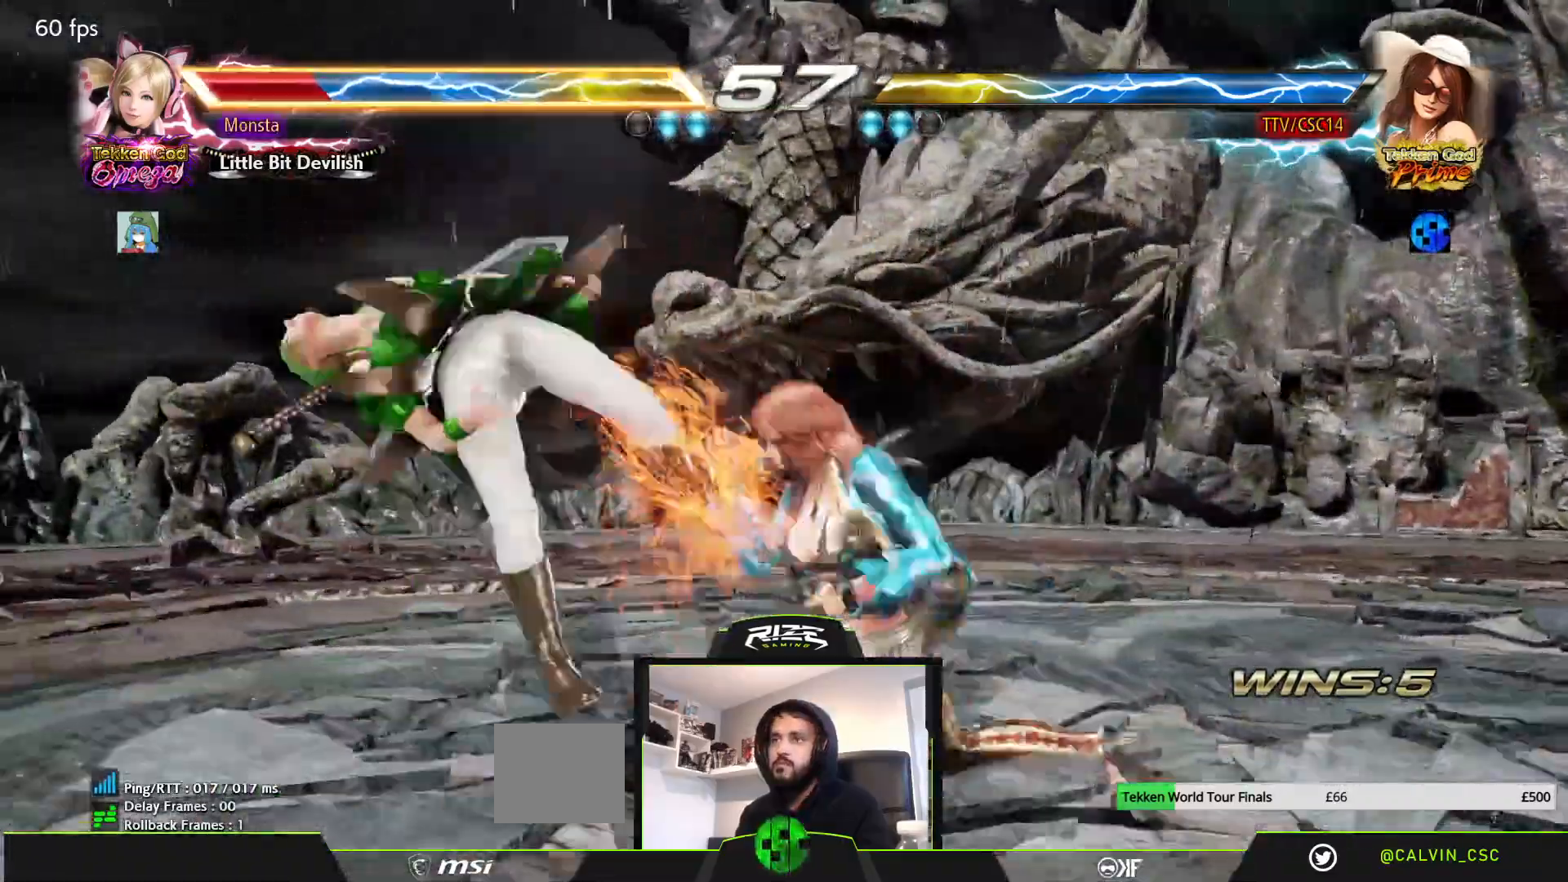
{"dt_ms": 1000, "buttons": ["DPAD_LEFT"], "left_stick": "center", "right_stick": "center"}
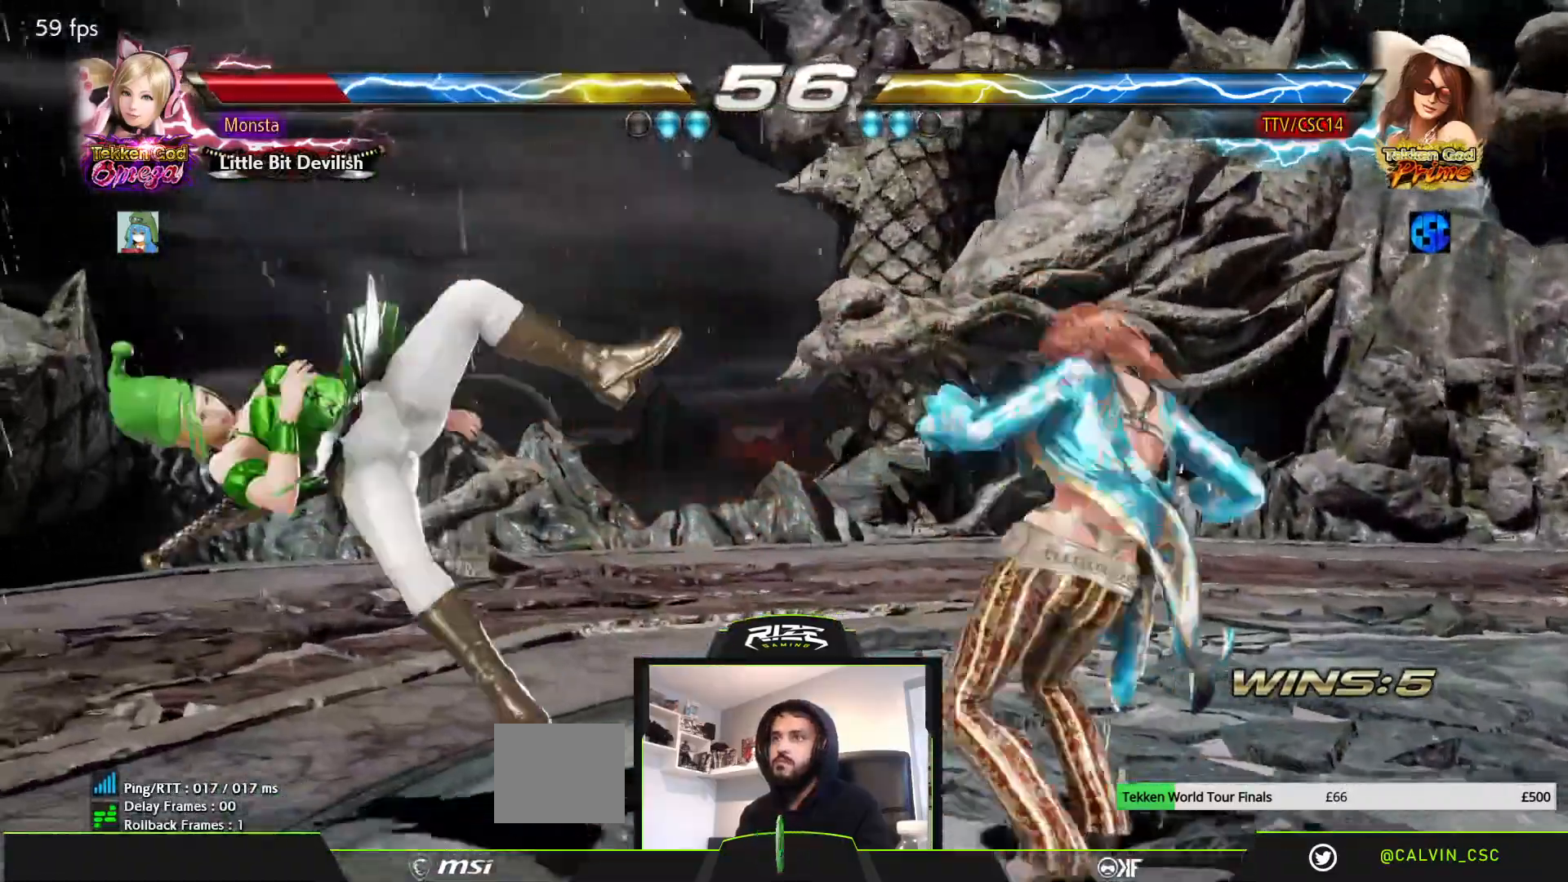
{"dt_ms": 500, "buttons": ["DPAD_LEFT"], "left_stick": "center", "right_stick": "center", "events": []}
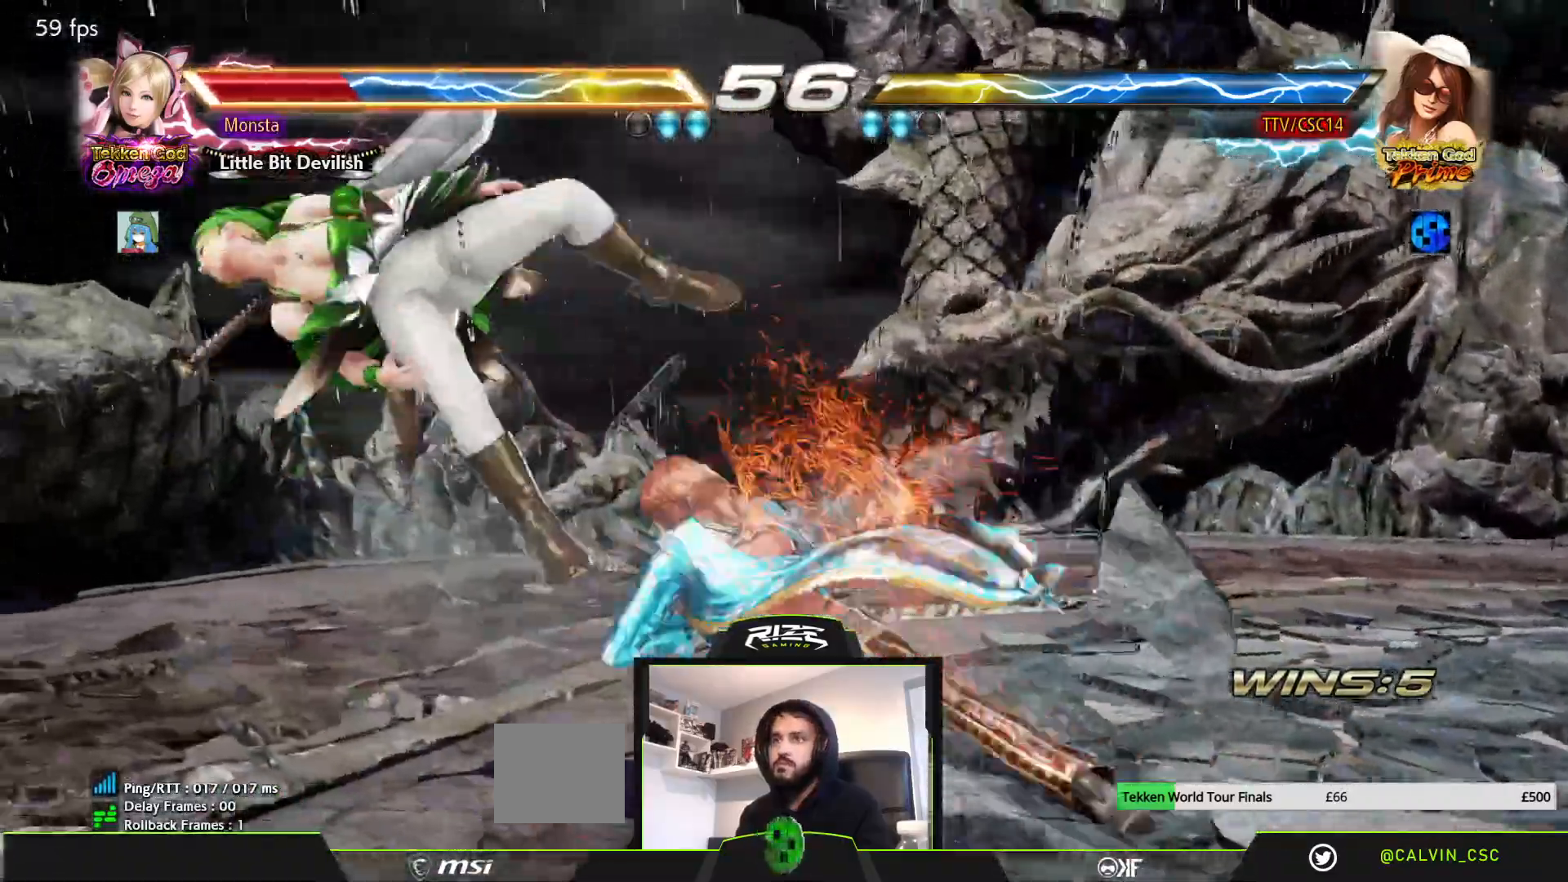
{"dt_ms": 500, "buttons": [], "left_stick": "center", "right_stick": "center", "events": [[133, "DPAD_DOWN", "down"], [167, "TRIANGLE", "down"], [250, "TRIANGLE", "up"], [350, "CROSS", "down"], [450, "CROSS", "up"], [450, "DPAD_DOWN", "up"], [467, "DPAD_LEFT", "up"]]}
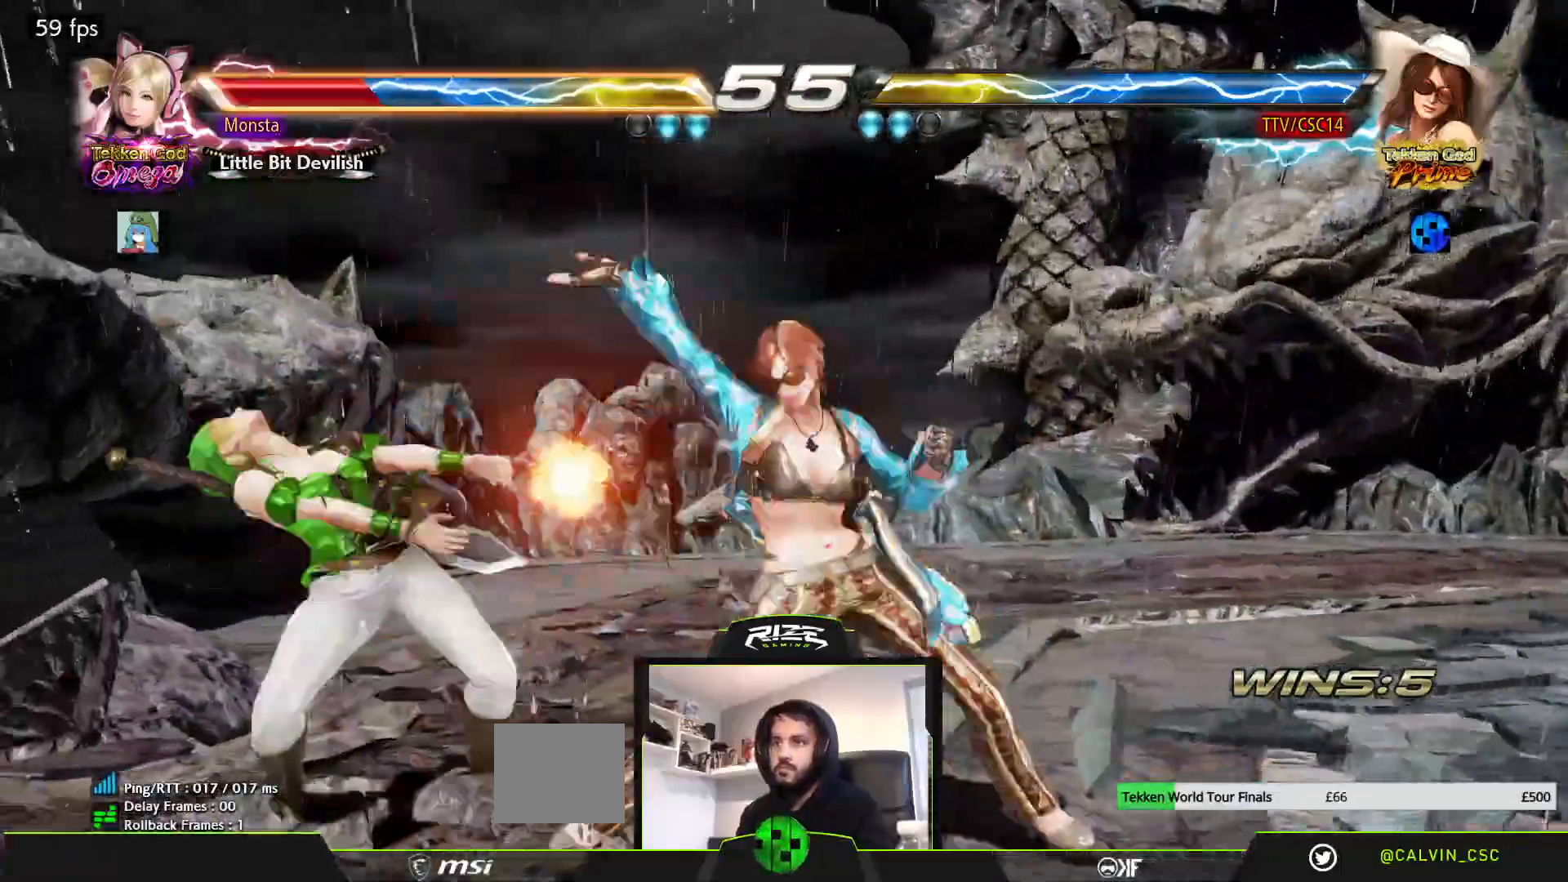
{"dt_ms": 500, "buttons": [], "left_stick": "center", "right_stick": "center", "events": []}